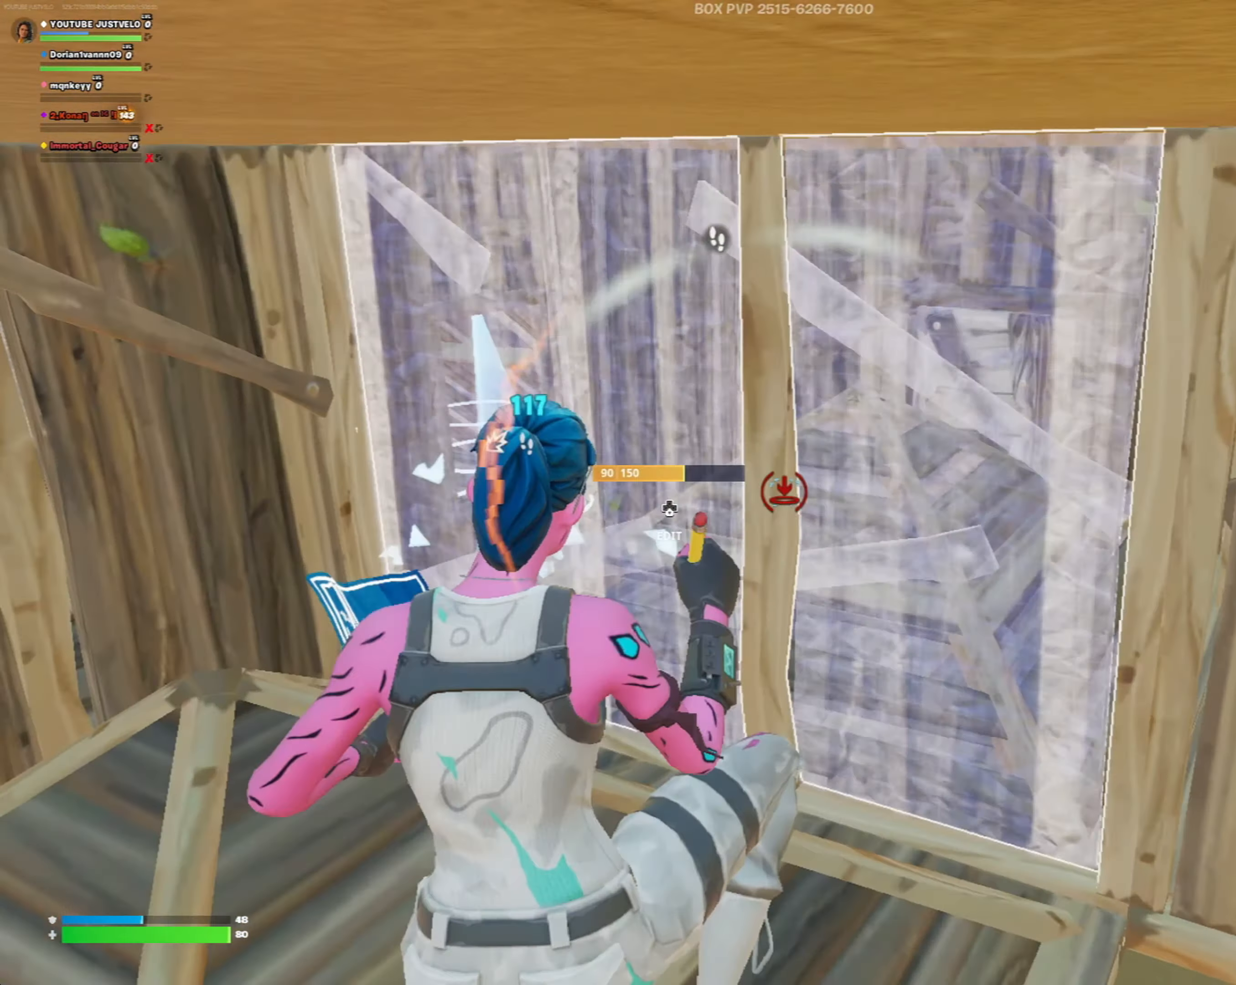
Gameplay with a controller (Xbox layout); each line is a JSON object with the inputs held at the frame after it. "events" lists button and stick changes between this image and that frame as [ms after this image, input, new state], when the widget could be followed in between.
{"buttons": [], "left_stick": "up", "right_stick": "down-right", "events": [[17, "right_stick", "center"], [50, "Y", "down"], [183, "R2", "up"], [183, "Y", "up"], [183, "right_stick", "right"], [283, "L3", "down"], [283, "R2", "down"], [283, "right_stick", "up-left"], [350, "L3", "up"], [383, "R2", "up"], [383, "right_stick", "down-left"], [450, "right_stick", "down-right"], [483, "left_stick", "up"]]}
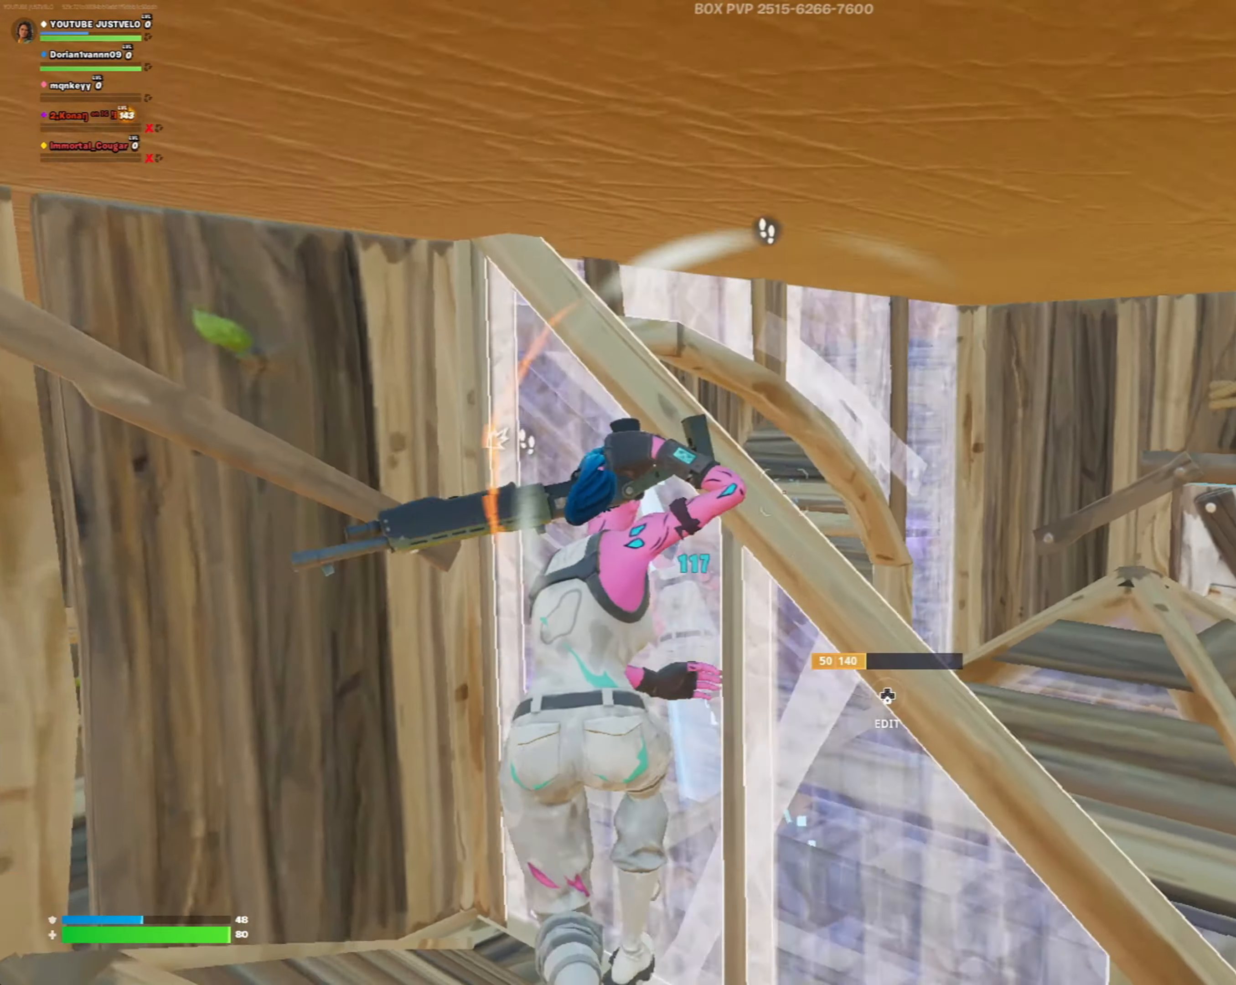
{"buttons": [], "left_stick": "down-right", "right_stick": "center", "events": [[50, "right_stick", "right"], [283, "left_stick", "center"], [283, "right_stick", "down"], [350, "left_stick", "right"], [383, "right_stick", "left"], [417, "left_stick", "down-right"], [483, "right_stick", "center"]]}
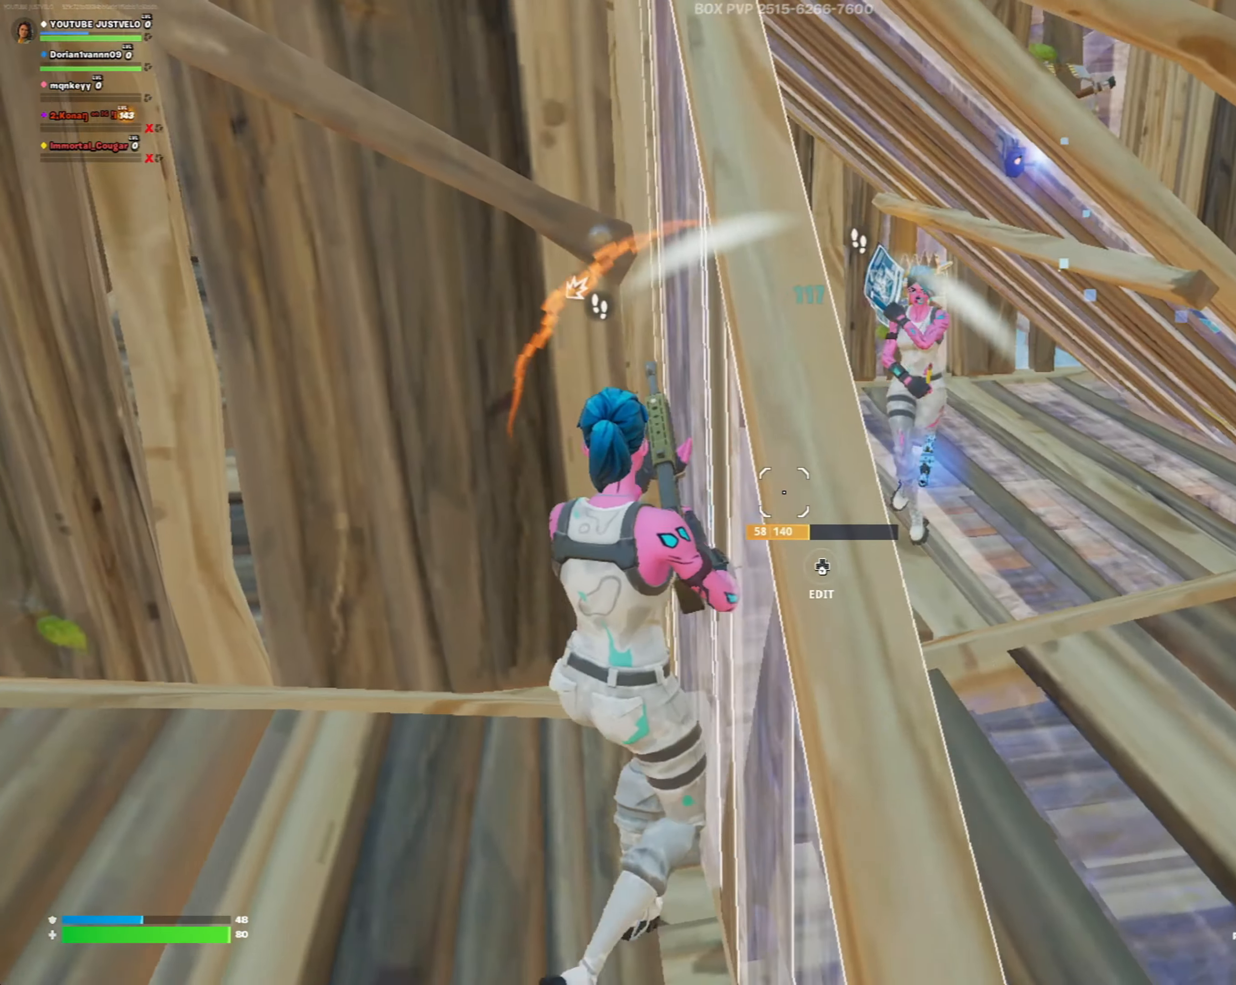
{"buttons": [], "left_stick": "right", "right_stick": "center", "events": [[83, "R3", "down"], [217, "R3", "up"], [250, "left_stick", "right"], [283, "right_stick", "right"], [450, "right_stick", "center"]]}
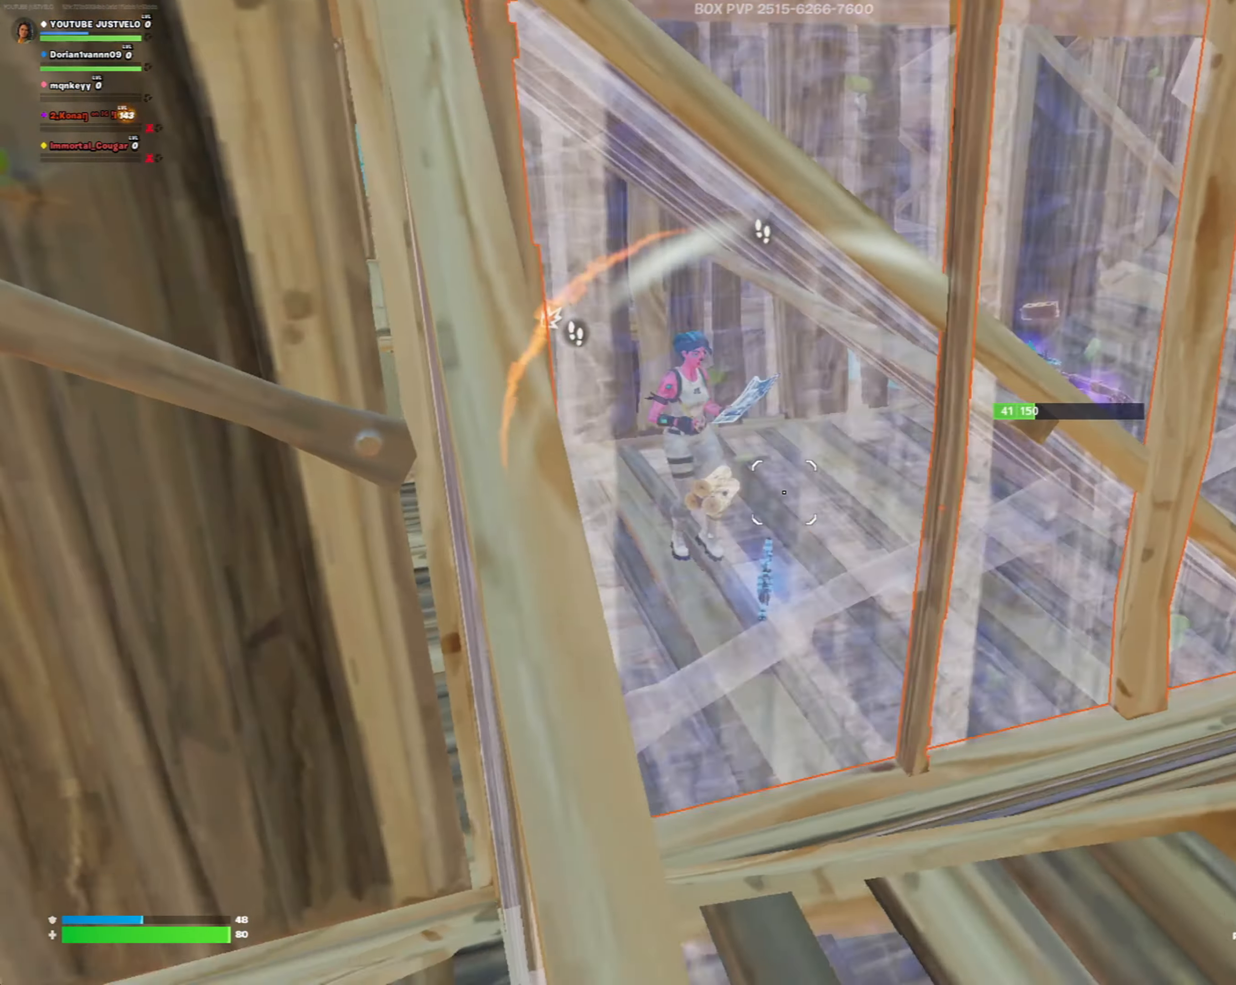
{"buttons": [], "left_stick": "up", "right_stick": "center", "events": [[17, "R2", "down"], [50, "right_stick", "up-left"], [83, "L1", "down"], [83, "left_stick", "up-right"], [150, "L1", "up"], [150, "R2", "up"], [150, "right_stick", "center"], [217, "R2", "down"], [217, "Y", "down"], [217, "right_stick", "up-left"], [283, "right_stick", "center"], [317, "R2", "up"], [317, "Y", "up"], [350, "R2", "down"], [417, "Y", "down"], [483, "R2", "up"], [483, "Y", "up"], [483, "left_stick", "up"]]}
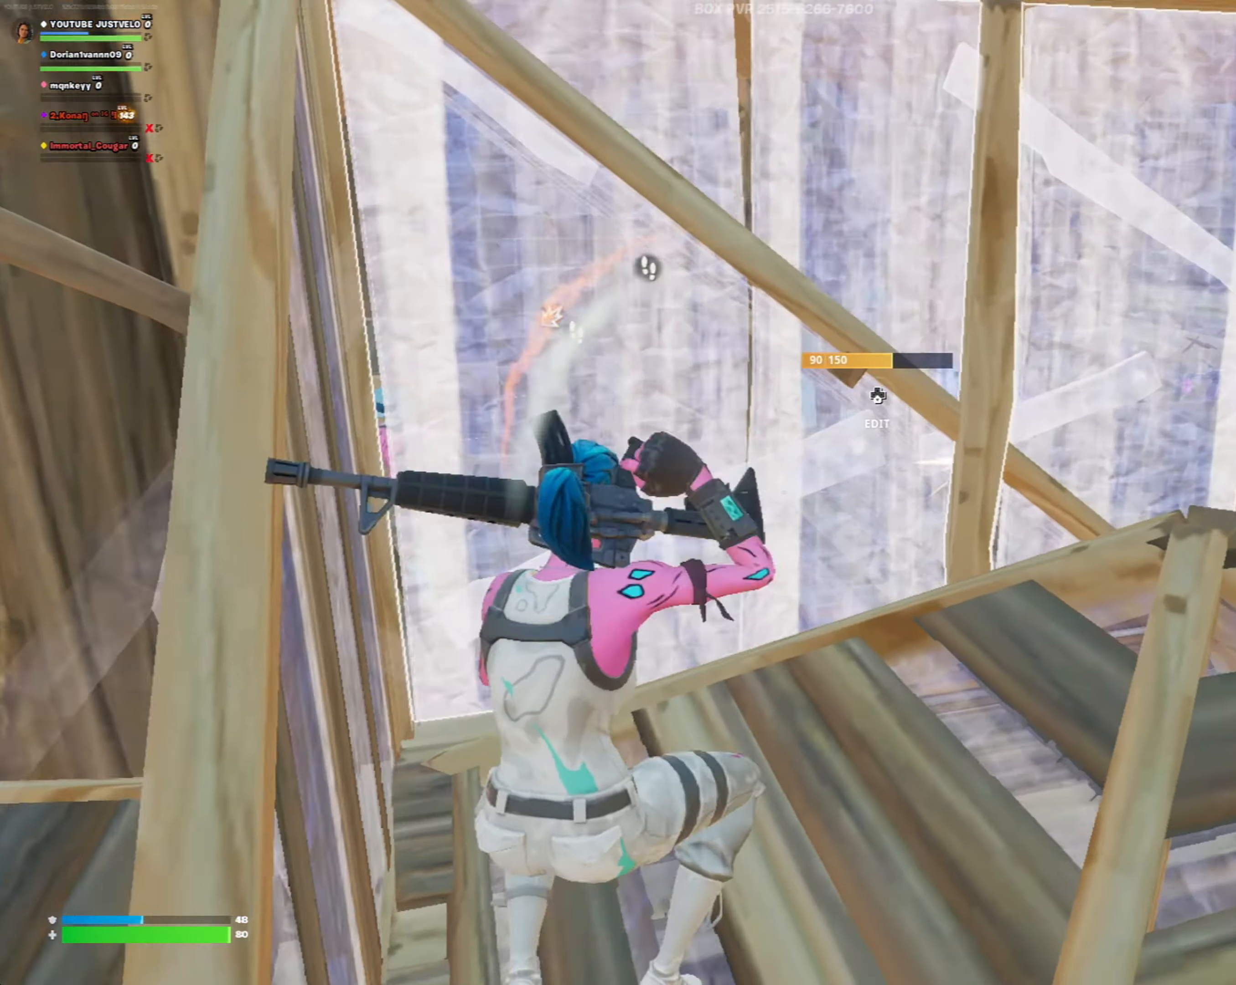
{"buttons": [], "left_stick": "up-right", "right_stick": "up-left", "events": [[183, "L3", "down"], [183, "right_stick", "down-right"], [250, "R2", "down"], [250, "right_stick", "left"], [317, "L3", "up"], [350, "R2", "up"], [350, "right_stick", "down-left"], [417, "R1", "down"], [450, "right_stick", "up-left"], [483, "R1", "up"], [483, "left_stick", "up-right"]]}
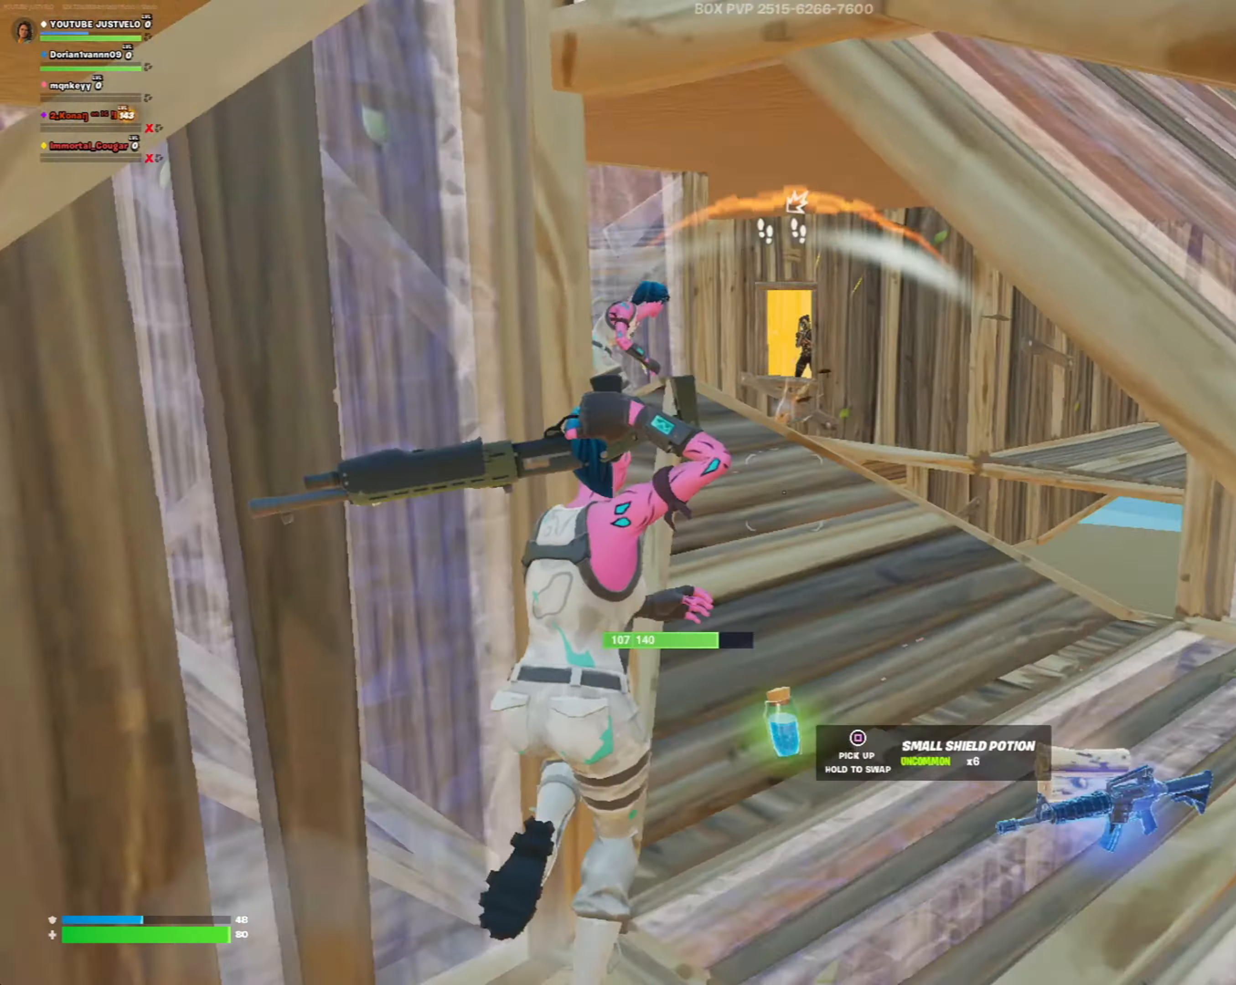
{"buttons": [], "left_stick": "up-left", "right_stick": "right", "events": [[117, "right_stick", "center"], [217, "left_stick", "down-right"], [217, "right_stick", "left"], [267, "left_stick", "down-left"], [317, "right_stick", "up"], [383, "left_stick", "up-left"], [417, "right_stick", "right"]]}
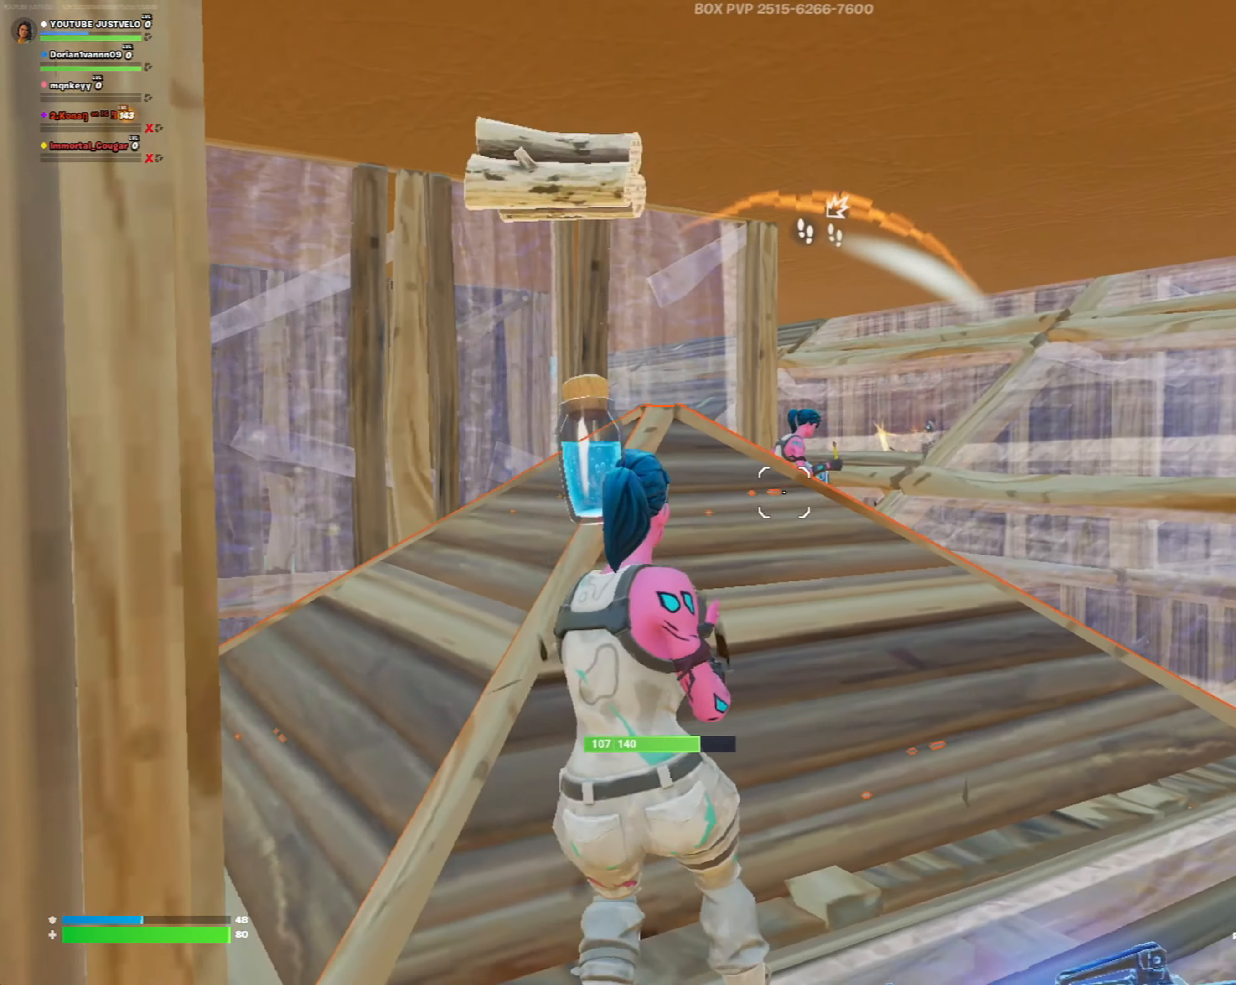
{"buttons": ["Y", "R2"], "left_stick": "up-left", "right_stick": "down-right", "events": [[50, "right_stick", "up-right"], [150, "right_stick", "center"], [217, "left_stick", "up"], [317, "right_stick", "right"], [417, "right_stick", "down-right"], [450, "R2", "down"], [483, "Y", "down"], [483, "left_stick", "up-left"]]}
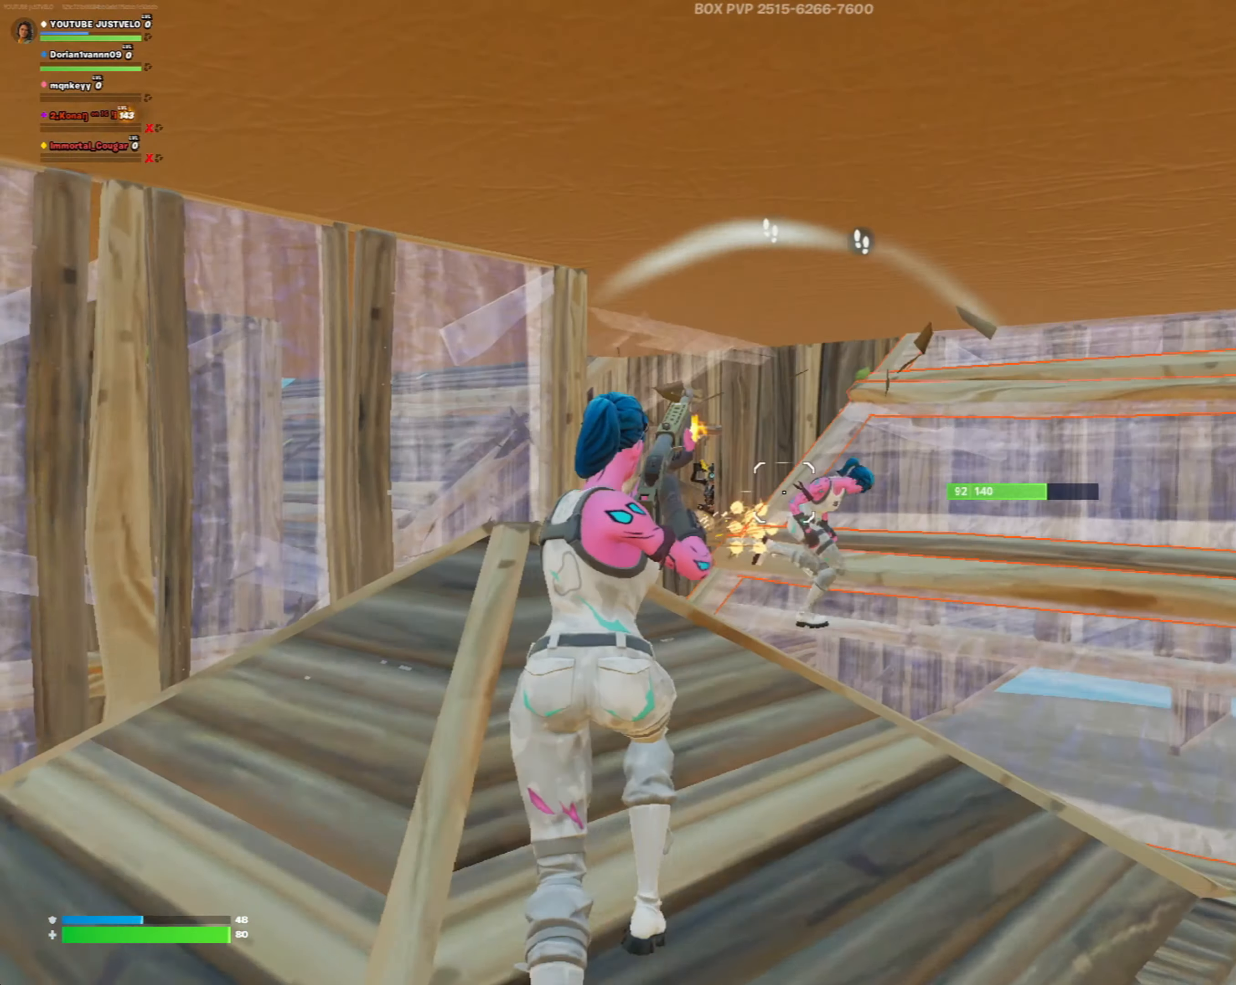
{"buttons": [], "left_stick": "up", "right_stick": "down-right", "events": [[50, "R2", "up"], [50, "Y", "up"], [83, "right_stick", "right"], [117, "R2", "down"], [150, "Y", "down"], [183, "right_stick", "down-right"], [217, "R2", "up"], [250, "Y", "up"], [383, "left_stick", "up"]]}
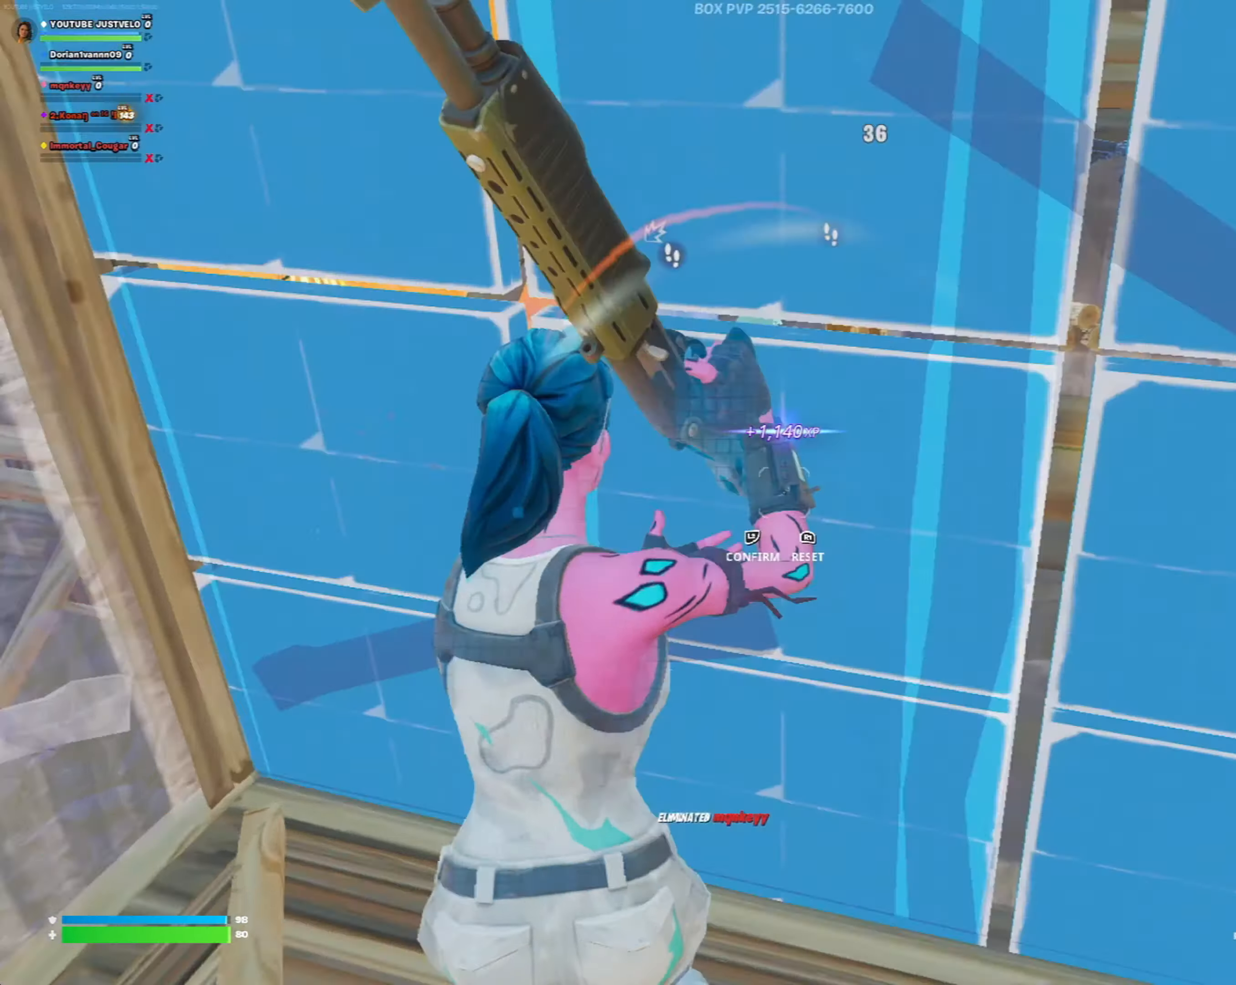
{"buttons": ["R2"], "left_stick": "down", "right_stick": "right", "events": [[17, "L3", "down"], [17, "R2", "down"], [117, "L3", "up"], [117, "right_stick", "up"], [150, "R2", "up"], [283, "Y", "down"], [317, "left_stick", "up-right"], [317, "right_stick", "left"], [350, "R2", "down"], [383, "Y", "up"], [450, "left_stick", "down"], [450, "right_stick", "right"]]}
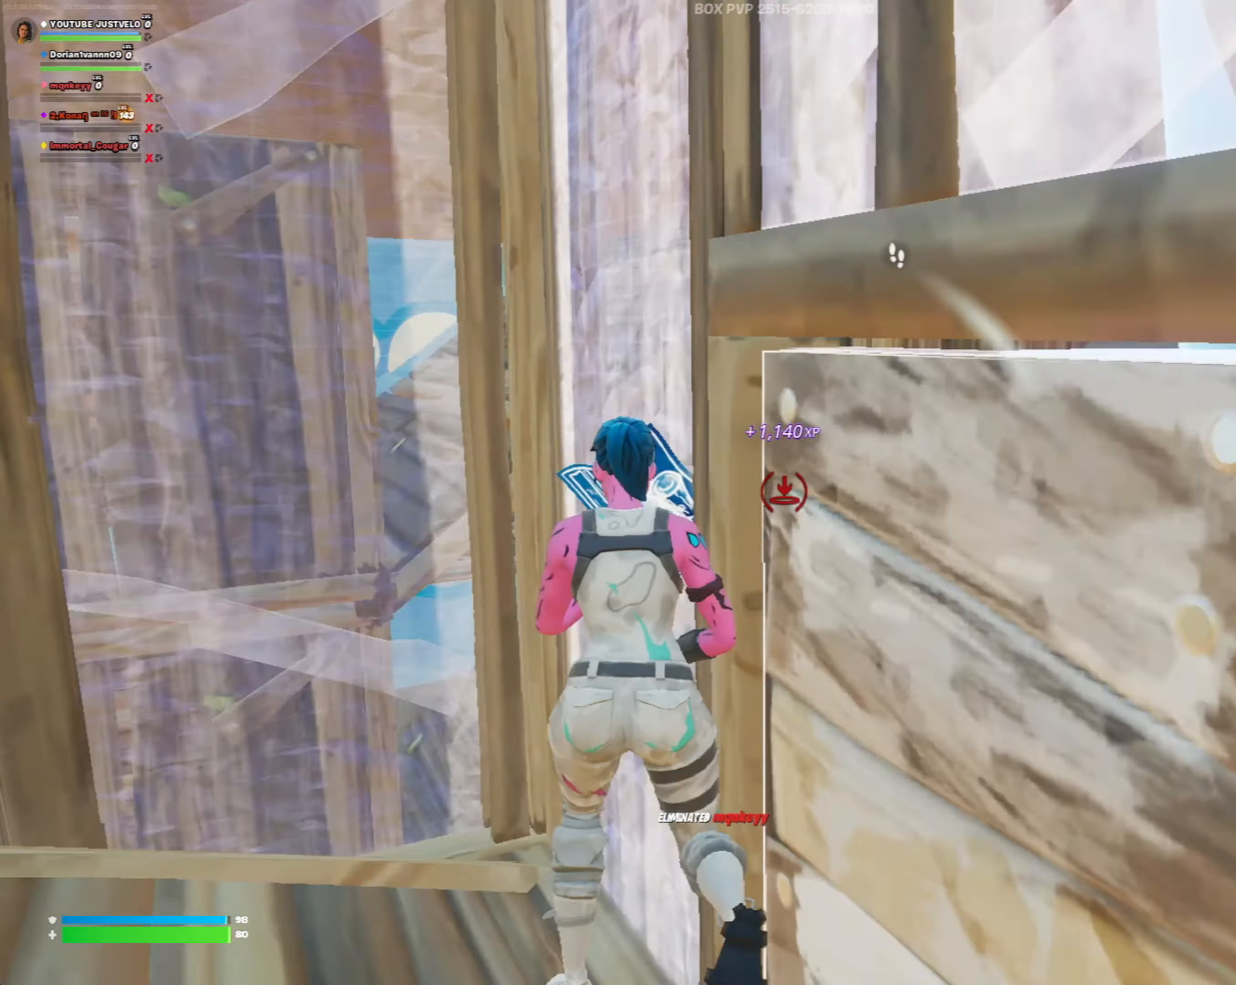
{"buttons": [], "left_stick": "up-left", "right_stick": "down-right", "events": [[17, "Y", "down"], [83, "right_stick", "center"], [117, "R2", "up"], [117, "Y", "up"], [250, "L3", "down"], [317, "L3", "up"], [317, "R1", "down"], [317, "right_stick", "down-right"], [350, "R1", "up"], [450, "left_stick", "up-left"]]}
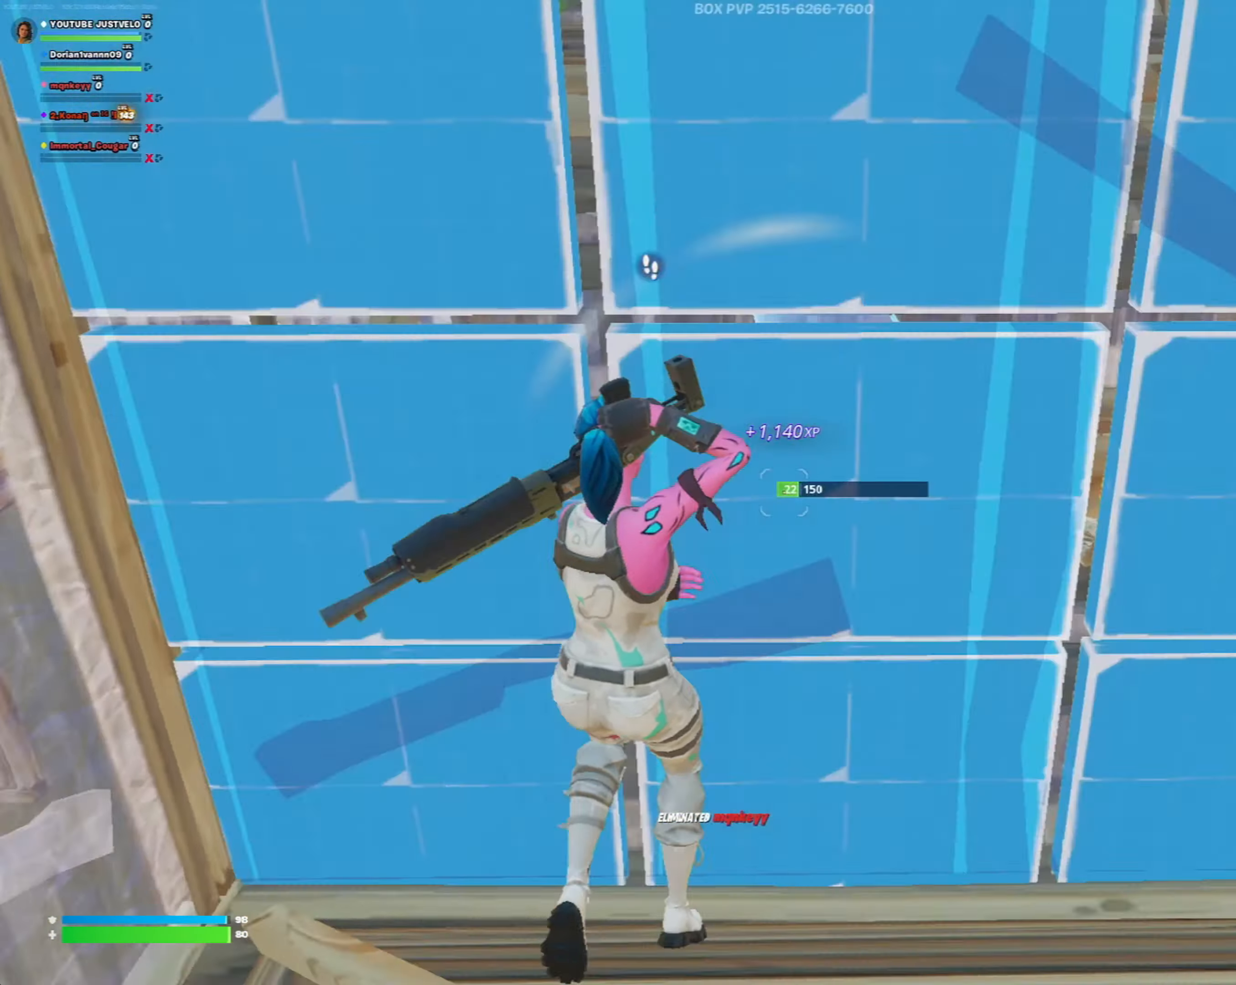
{"buttons": ["Y", "R2"], "left_stick": "down", "right_stick": "right", "events": [[17, "L3", "down"], [17, "right_stick", "down-left"], [50, "R2", "down"], [83, "L3", "up"], [83, "right_stick", "up-left"], [117, "left_stick", "up"], [150, "R2", "up"], [183, "right_stick", "right"], [217, "left_stick", "up-right"], [250, "Y", "down"], [283, "right_stick", "up-left"], [350, "R2", "down"], [350, "Y", "up"], [450, "right_stick", "right"], [483, "Y", "down"], [483, "left_stick", "down"]]}
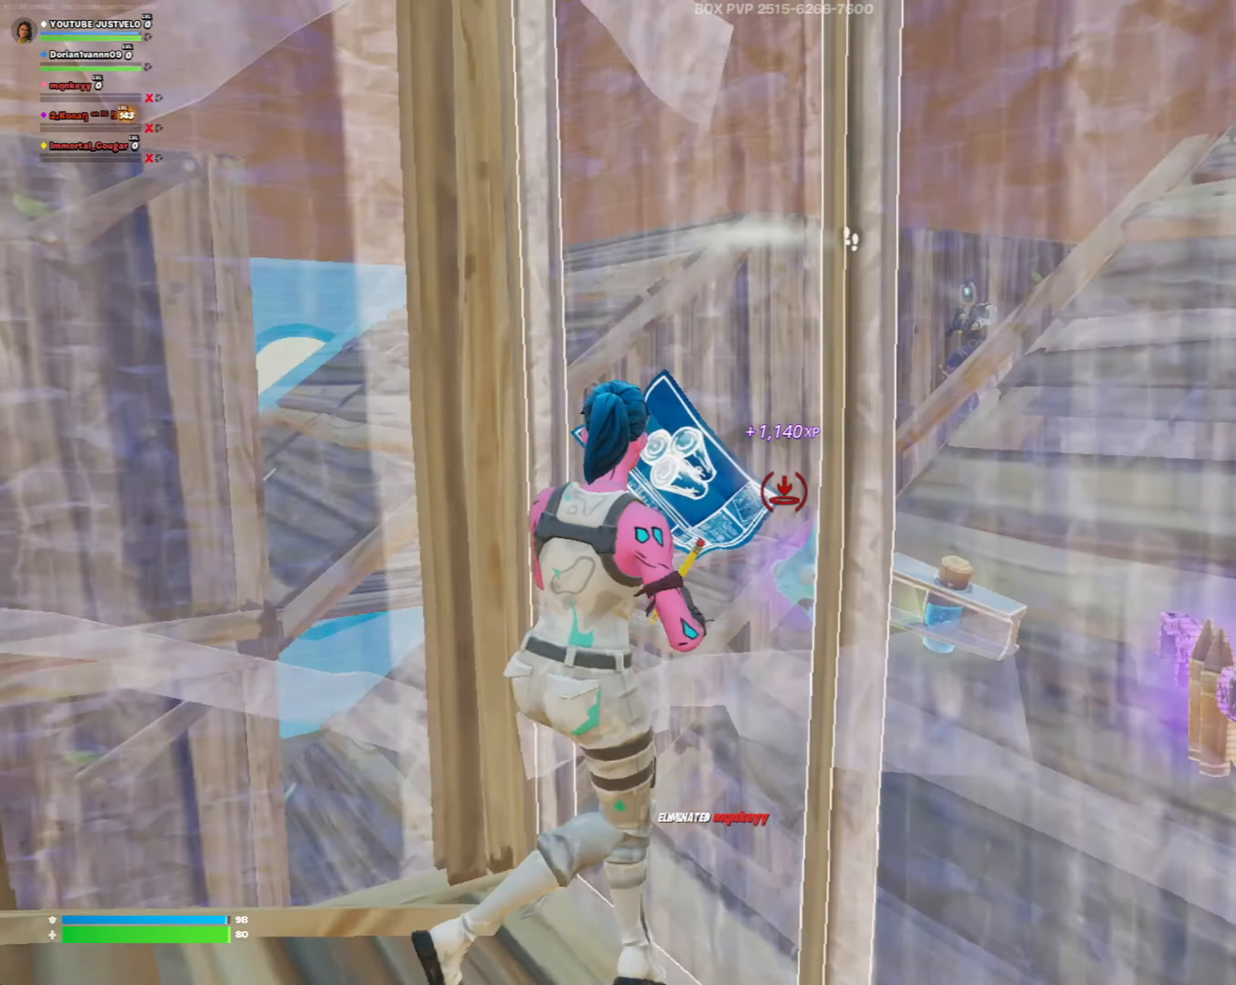
{"buttons": [], "left_stick": "up-right", "right_stick": "center", "events": [[83, "R2", "up"], [117, "Y", "up"], [117, "right_stick", "down"], [217, "right_stick", "center"], [317, "L3", "down"], [350, "right_stick", "down-left"], [450, "L3", "up"], [450, "right_stick", "center"], [483, "left_stick", "up-right"]]}
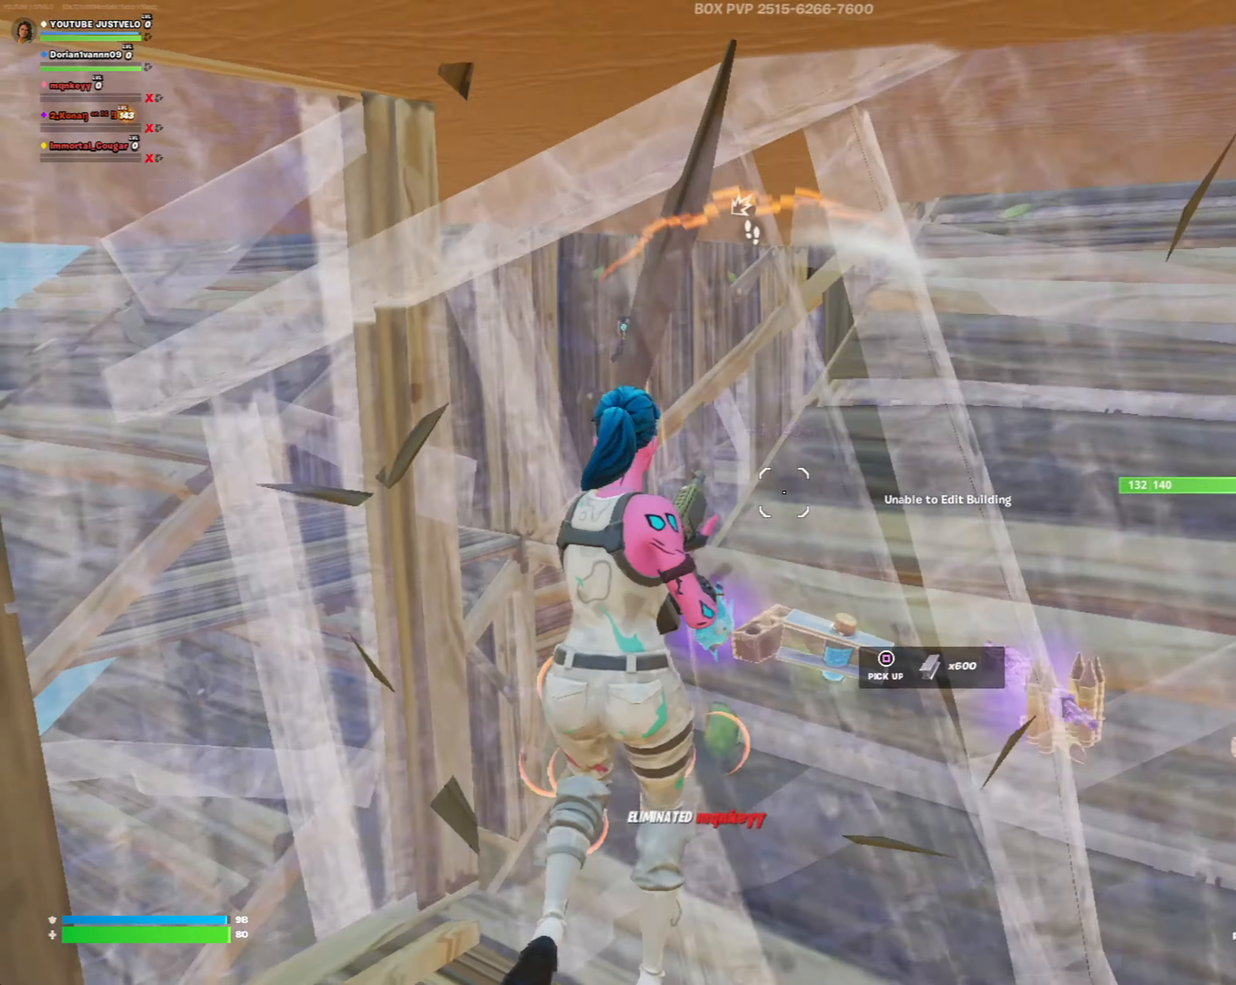
{"buttons": ["Y"], "left_stick": "up-right", "right_stick": "left", "events": [[50, "right_stick", "left"], [83, "R2", "down"], [217, "right_stick", "right"], [267, "left_stick", "right"], [317, "right_stick", "center"], [417, "Y", "down"], [450, "R2", "up"], [450, "left_stick", "up-right"], [483, "right_stick", "left"]]}
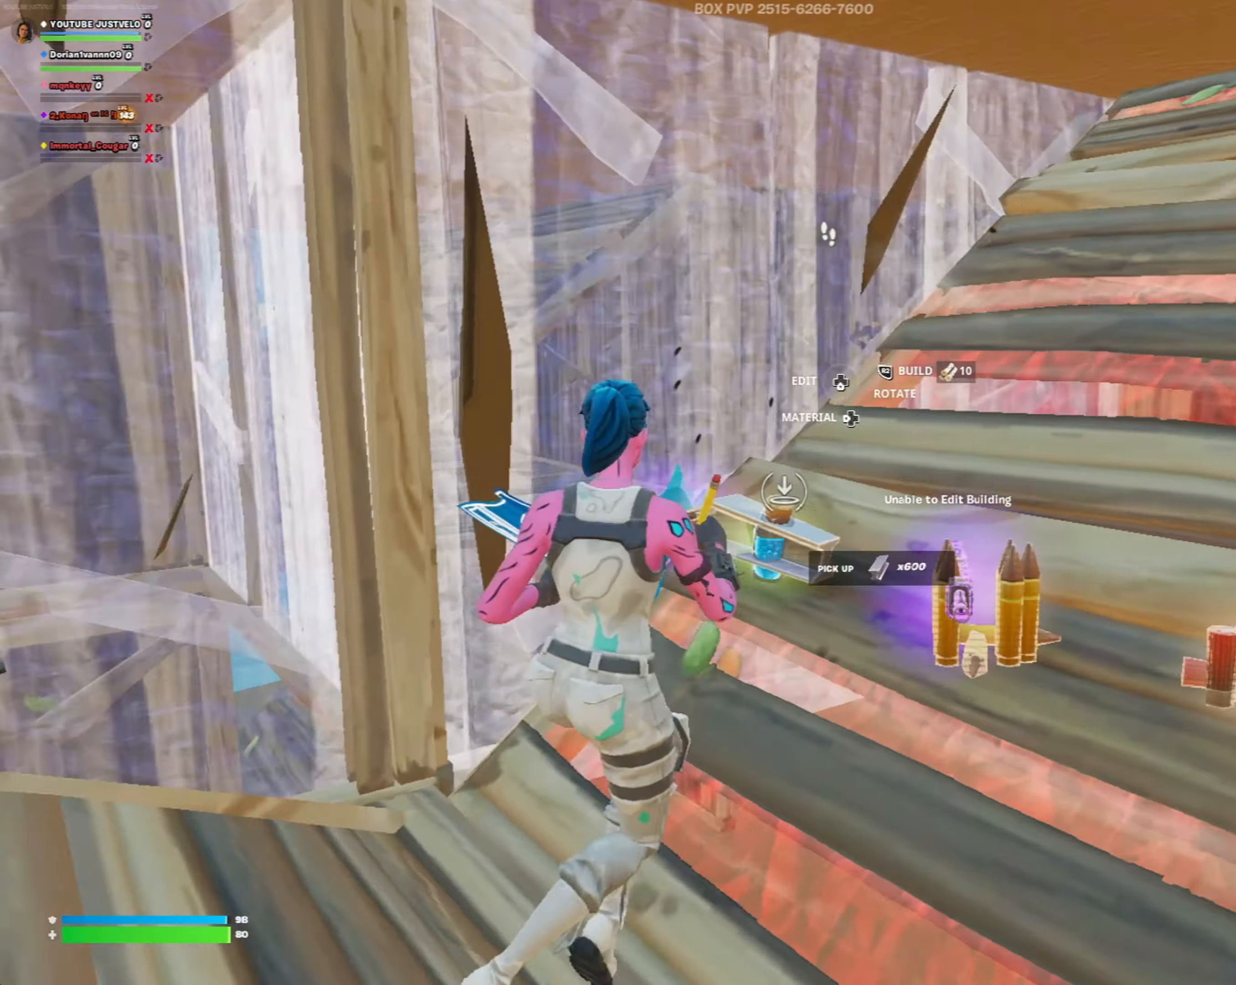
{"buttons": [], "left_stick": "center", "right_stick": "center", "events": [[17, "Y", "up"], [50, "left_stick", "up"], [83, "R2", "down"], [83, "right_stick", "center"], [117, "Y", "down"], [183, "left_stick", "up-left"], [250, "Y", "up"], [283, "R2", "up"], [283, "left_stick", "left"], [417, "left_stick", "center"]]}
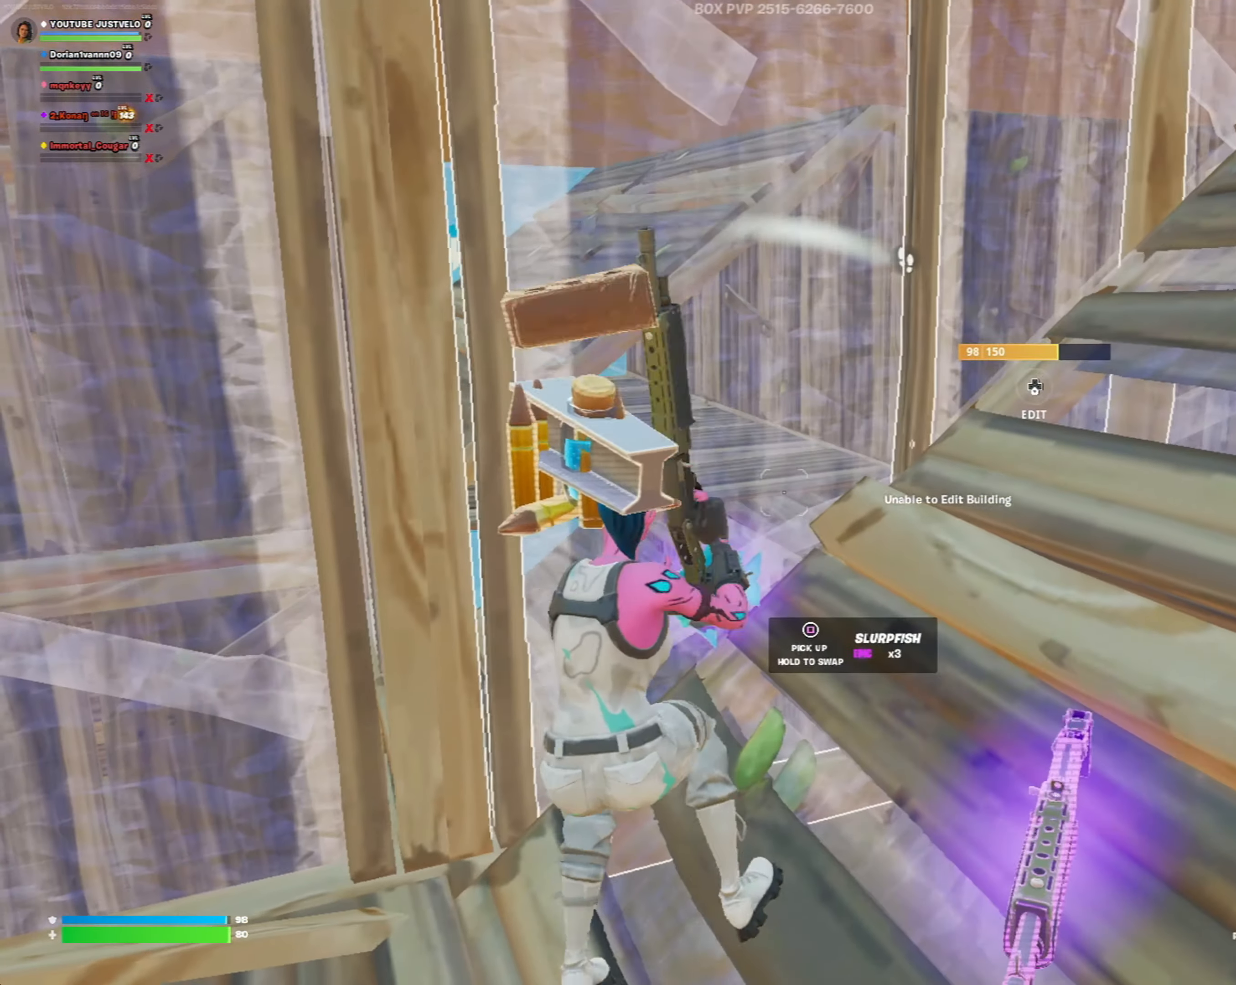
{"buttons": [], "left_stick": "down-right", "right_stick": "right", "events": [[83, "X", "down"], [117, "left_stick", "down-left"], [250, "left_stick", "down"], [317, "X", "up"], [383, "left_stick", "down-right"], [450, "right_stick", "right"]]}
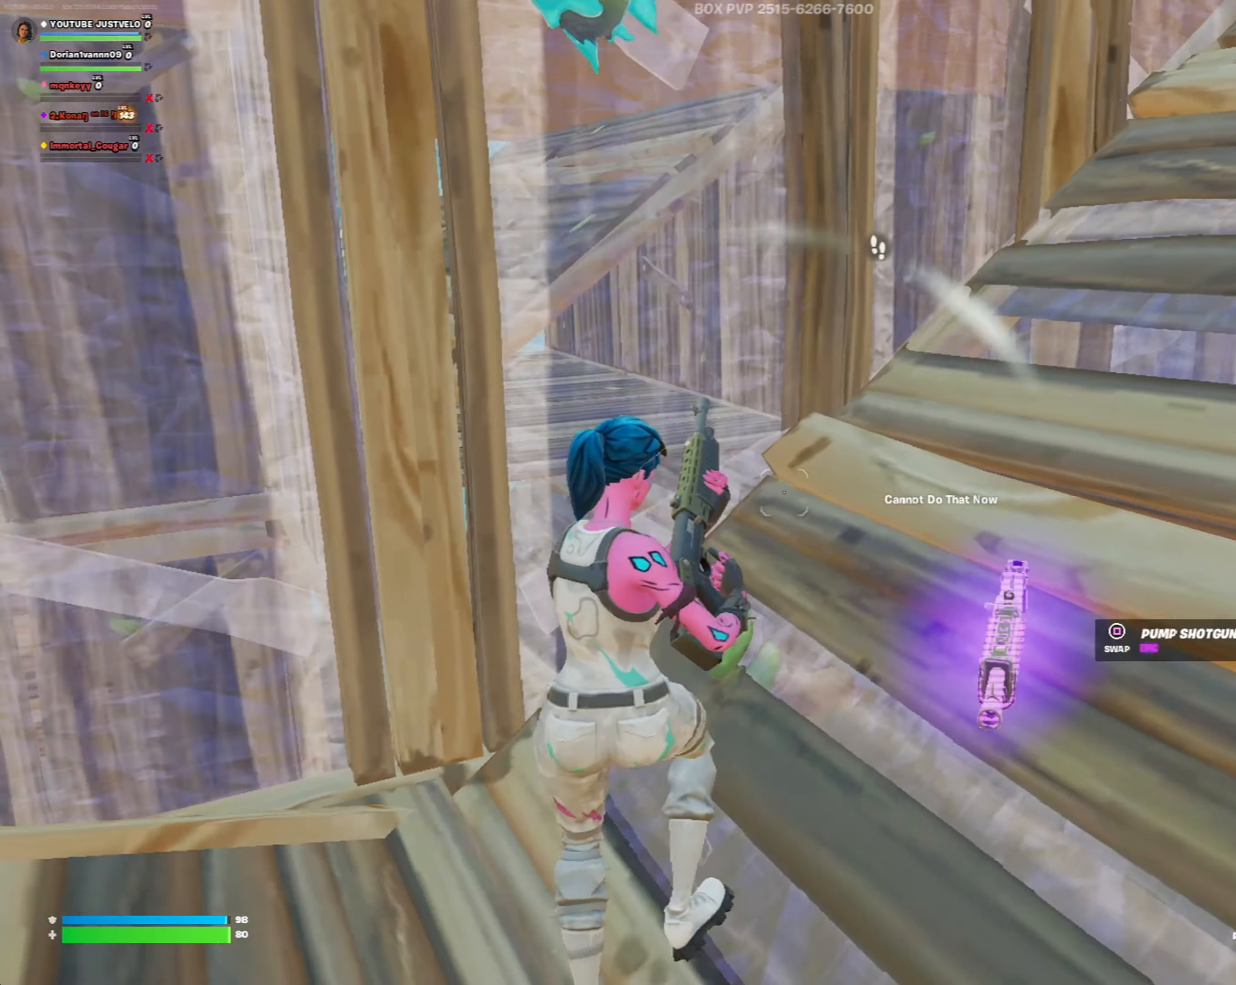
{"buttons": [], "left_stick": "up-right", "right_stick": "center", "events": [[183, "left_stick", "right"], [383, "left_stick", "up-right"], [383, "right_stick", "center"]]}
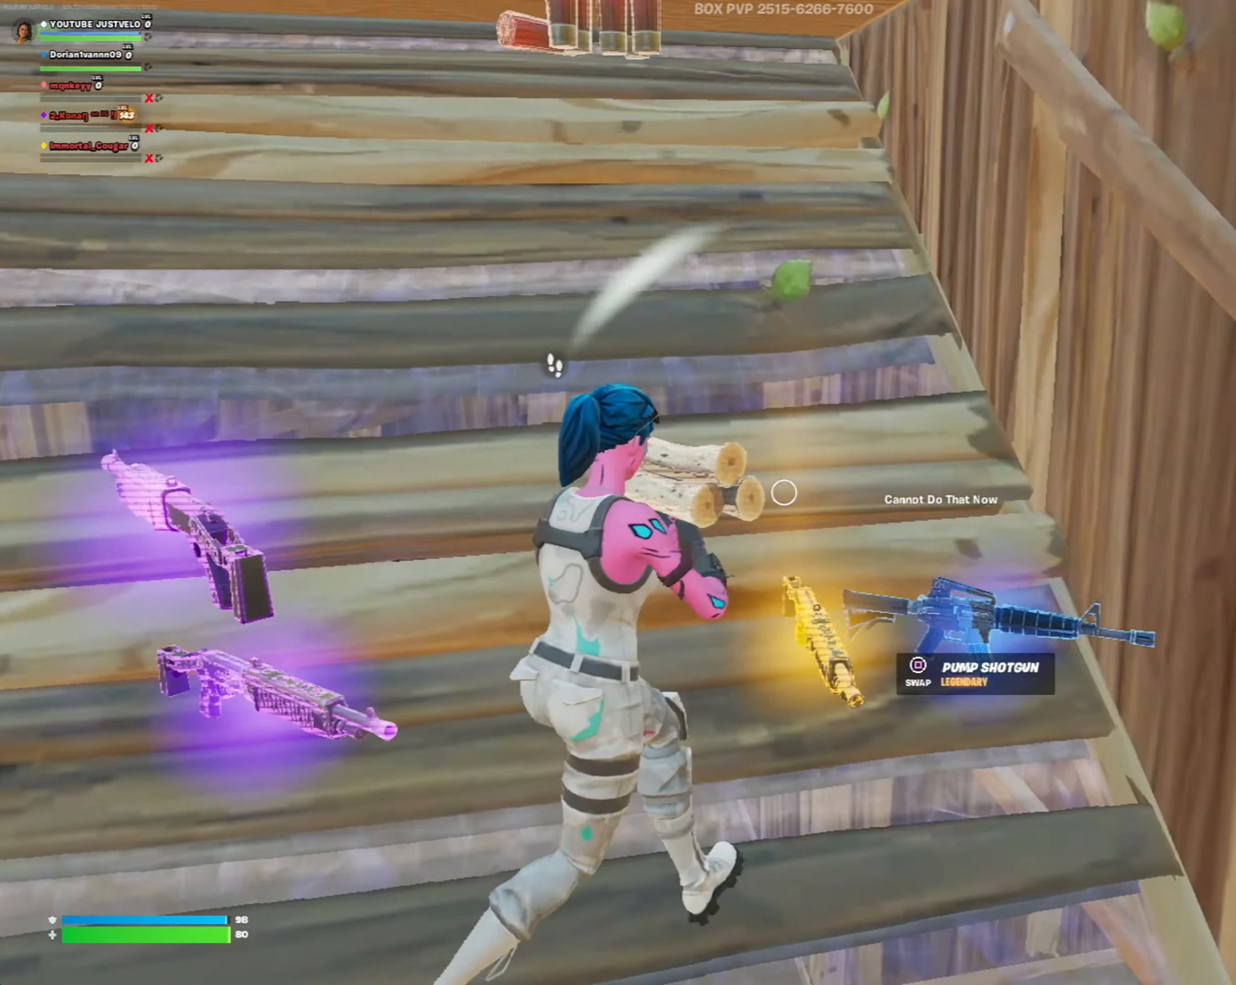
{"buttons": [], "left_stick": "down-left", "right_stick": "center", "events": [[50, "right_stick", "left"], [183, "left_stick", "down-left"], [217, "right_stick", "center"]]}
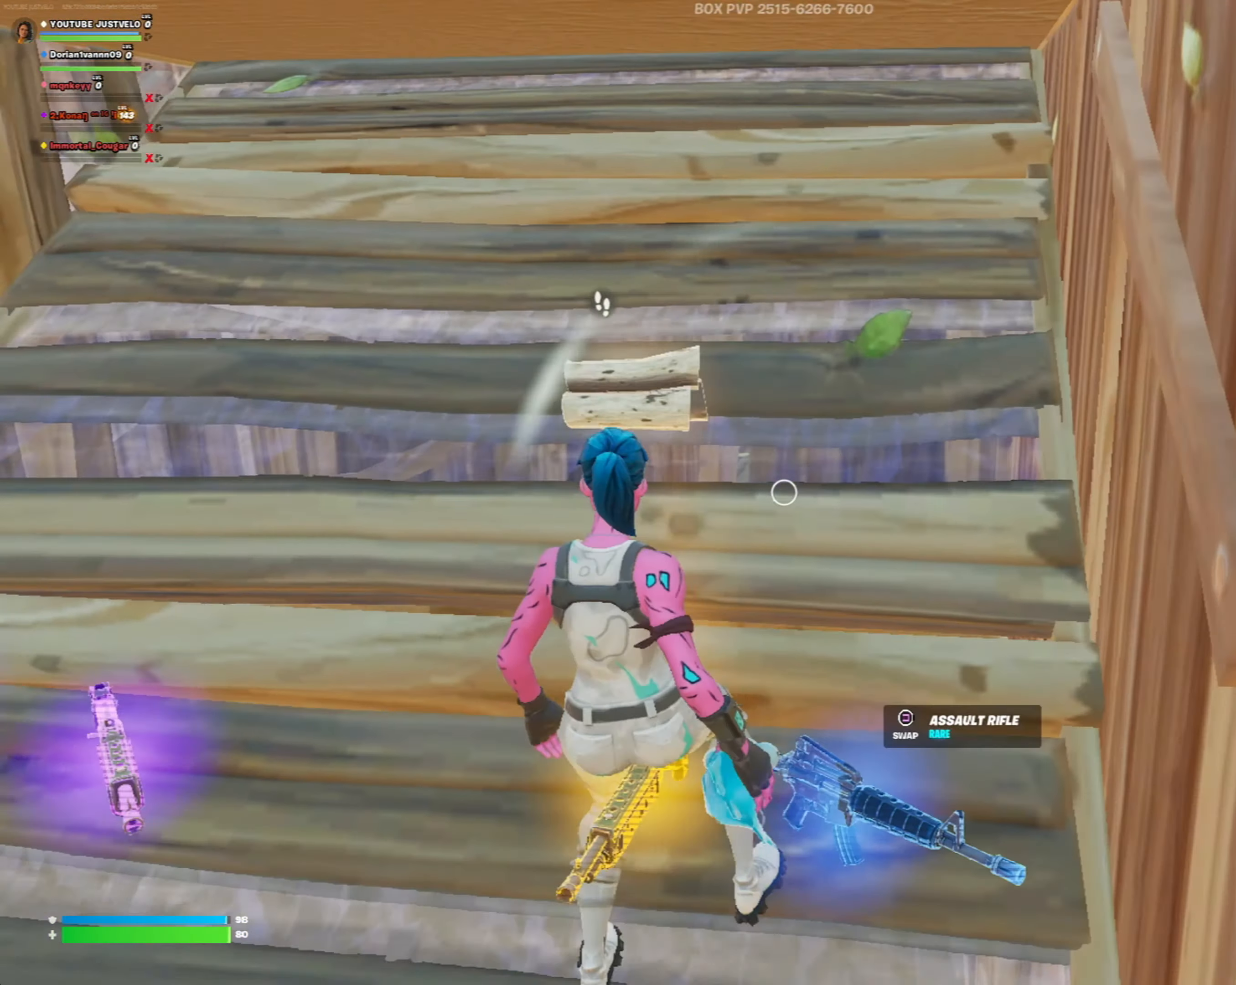
{"buttons": ["X"], "left_stick": "center", "right_stick": "center", "events": [[117, "right_stick", "down-left"], [150, "left_stick", "down"], [250, "left_stick", "center"], [250, "right_stick", "center"], [317, "X", "down"]]}
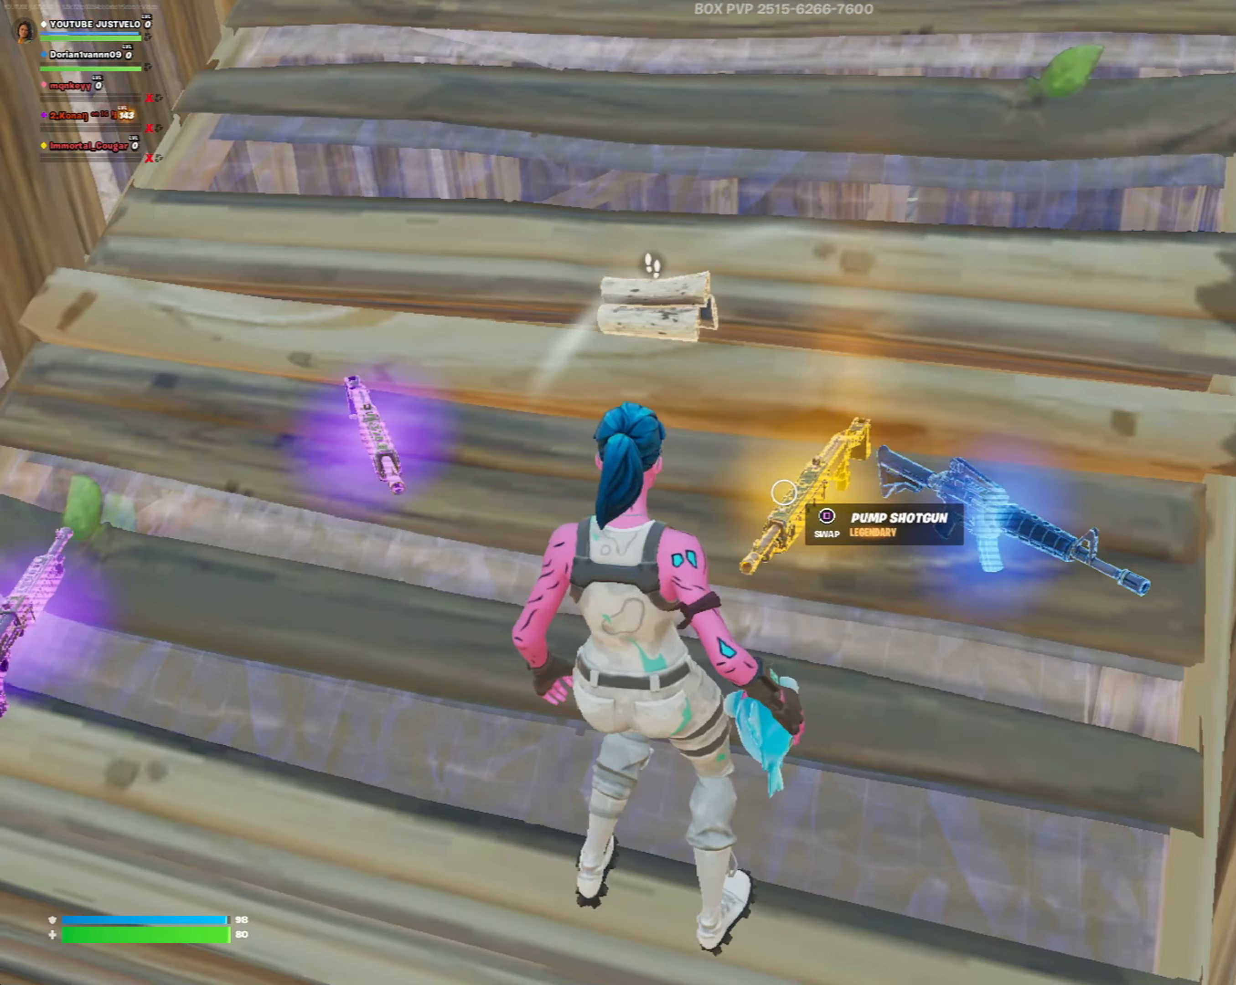
{"buttons": [], "left_stick": "down-left", "right_stick": "center", "events": [[183, "X", "up"], [217, "left_stick", "down-left"], [250, "right_stick", "up-left"], [483, "right_stick", "center"]]}
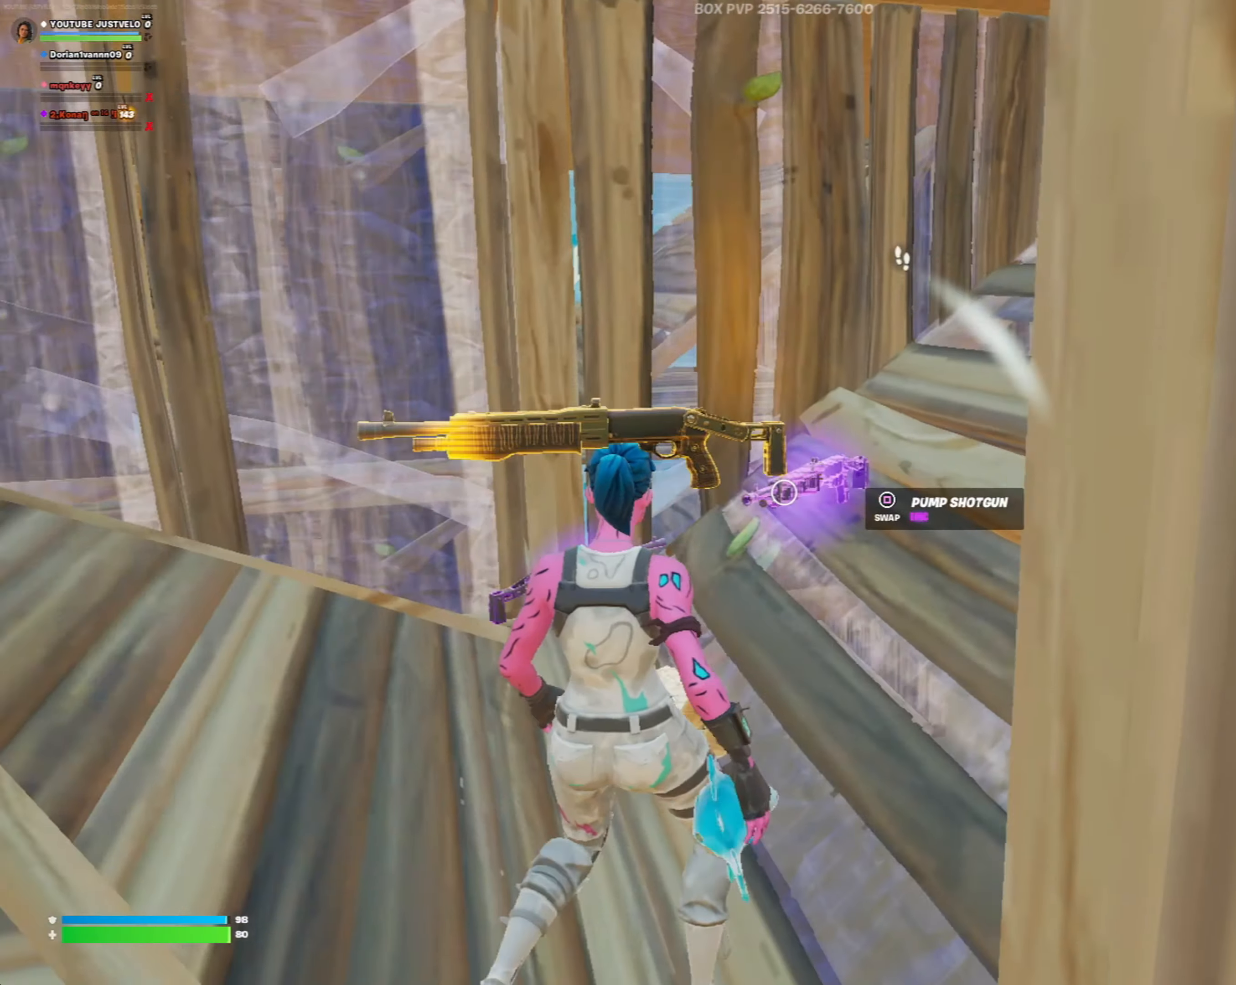
{"buttons": [], "left_stick": "left", "right_stick": "center", "events": [[117, "left_stick", "left"], [217, "left_stick", "center"], [217, "right_stick", "down"], [283, "R1", "down"], [383, "R1", "up"], [383, "left_stick", "left"], [383, "right_stick", "center"]]}
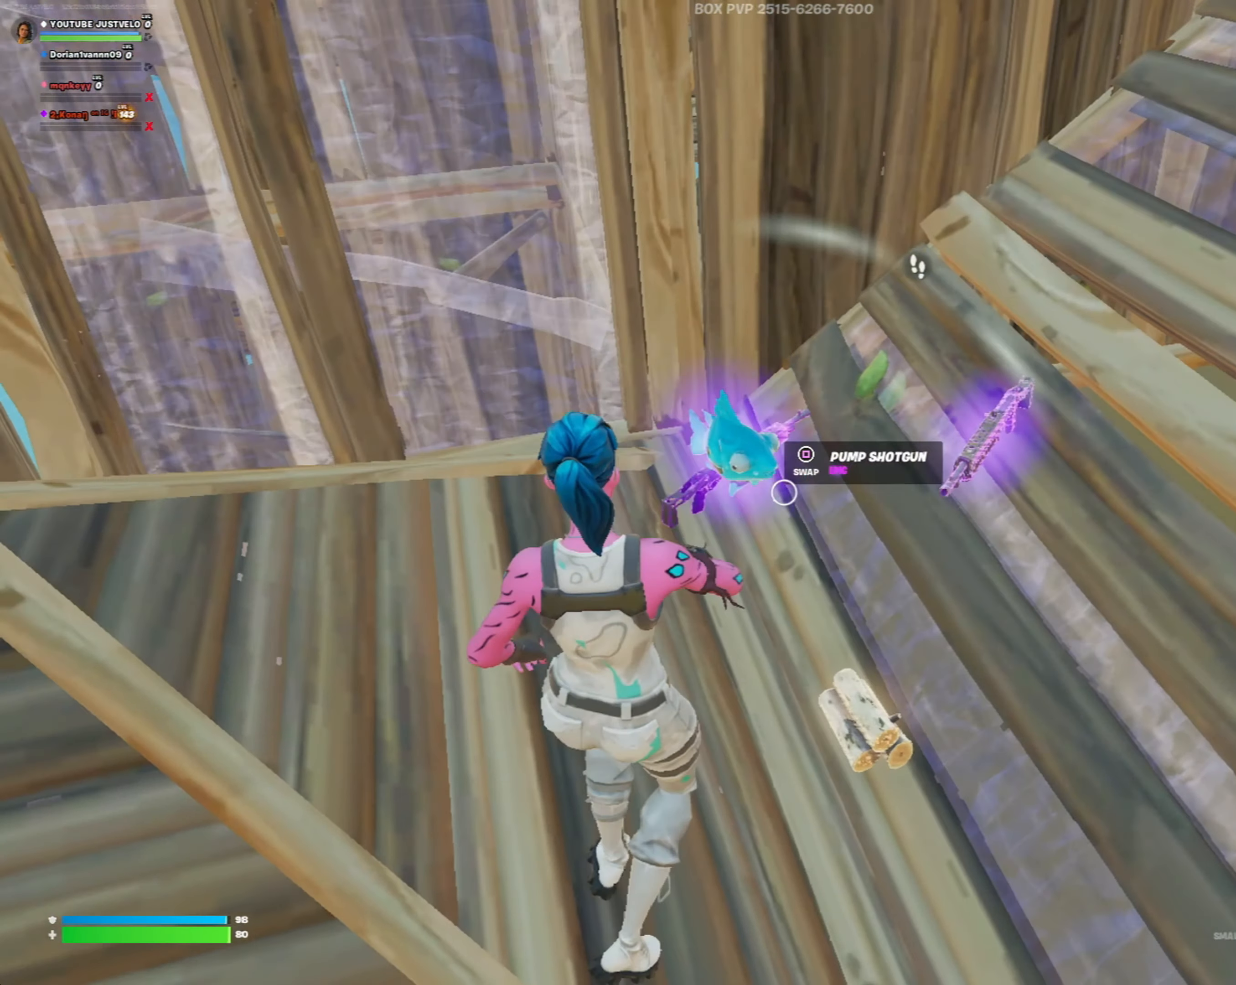
{"buttons": [], "left_stick": "center", "right_stick": "center", "events": [[50, "left_stick", "center"], [150, "left_stick", "up"], [217, "X", "down"], [217, "left_stick", "up-left"], [283, "X", "up"], [317, "left_stick", "center"], [317, "right_stick", "down"], [417, "right_stick", "center"]]}
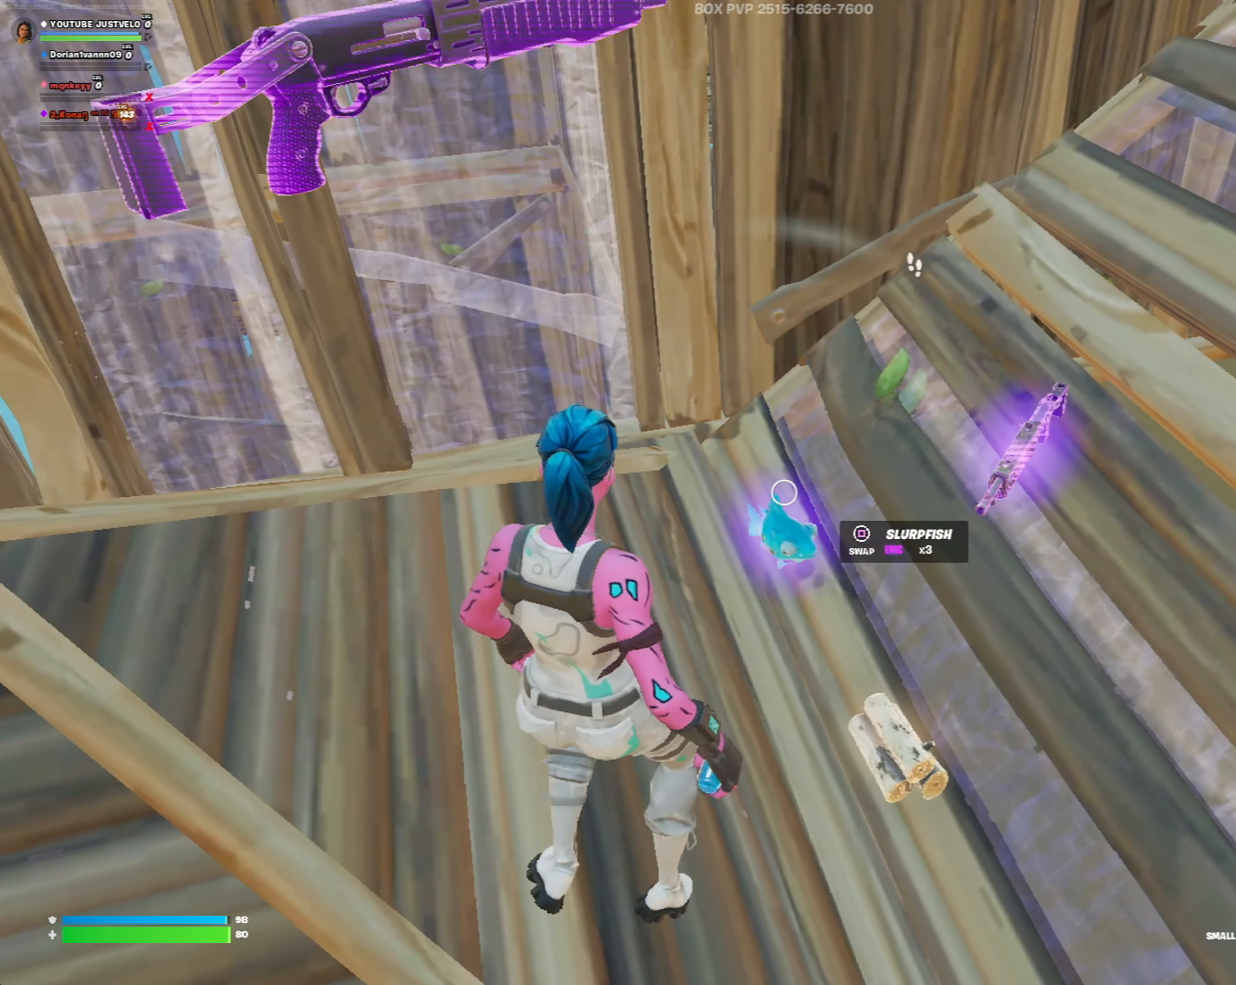
{"buttons": [], "left_stick": "down-left", "right_stick": "center", "events": [[217, "X", "down"], [283, "X", "up"], [383, "left_stick", "down-left"]]}
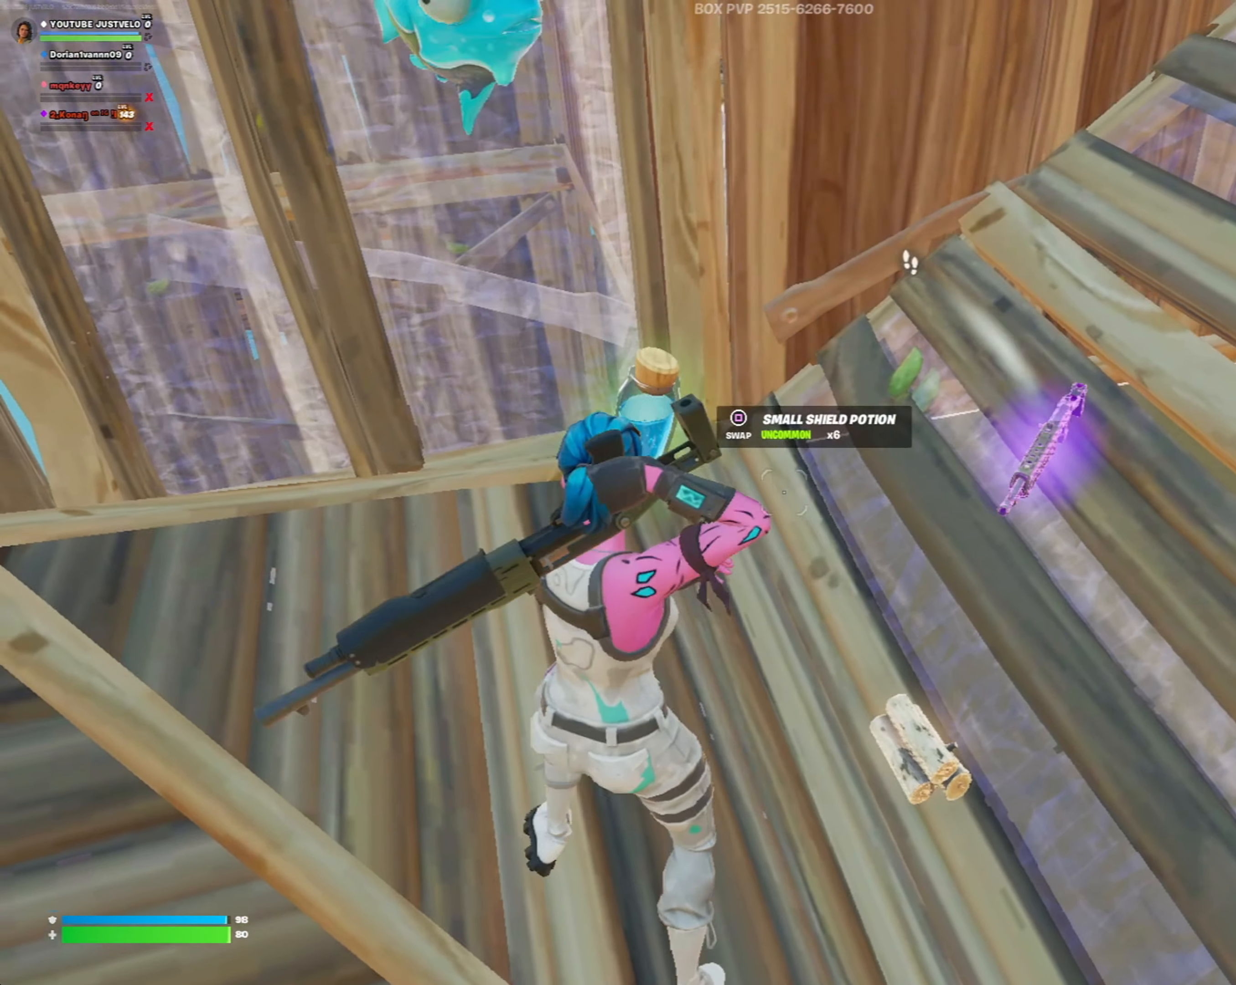
{"buttons": [], "left_stick": "left", "right_stick": "center", "events": [[50, "right_stick", "left"], [117, "left_stick", "left"], [117, "right_stick", "up-left"], [217, "right_stick", "center"], [250, "left_stick", "center"], [350, "left_stick", "left"]]}
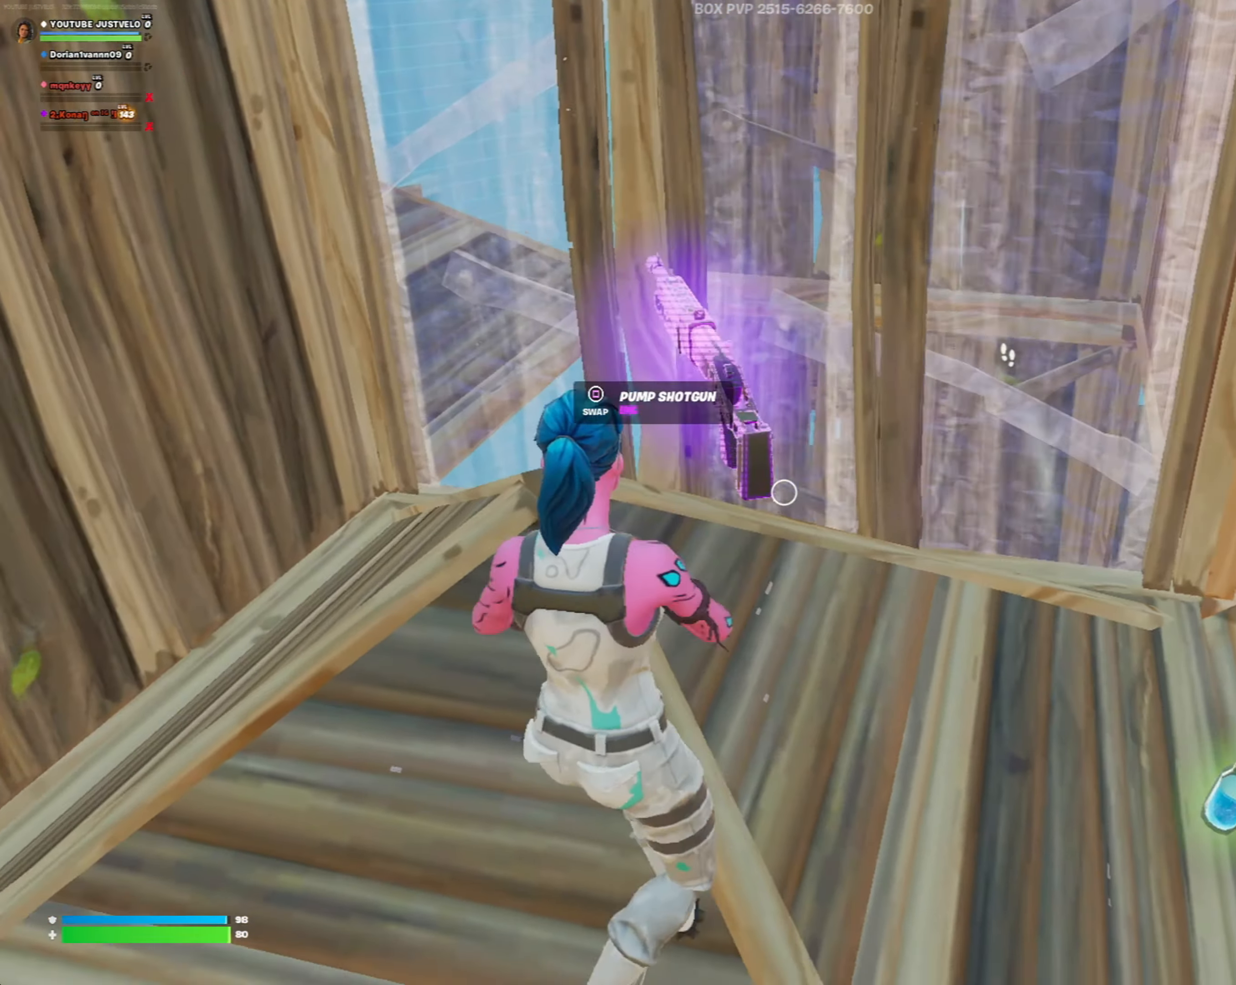
{"buttons": [], "left_stick": "left", "right_stick": "right", "events": [[150, "L1", "down"], [150, "right_stick", "up-right"], [250, "L1", "up"], [283, "right_stick", "center"], [417, "right_stick", "right"]]}
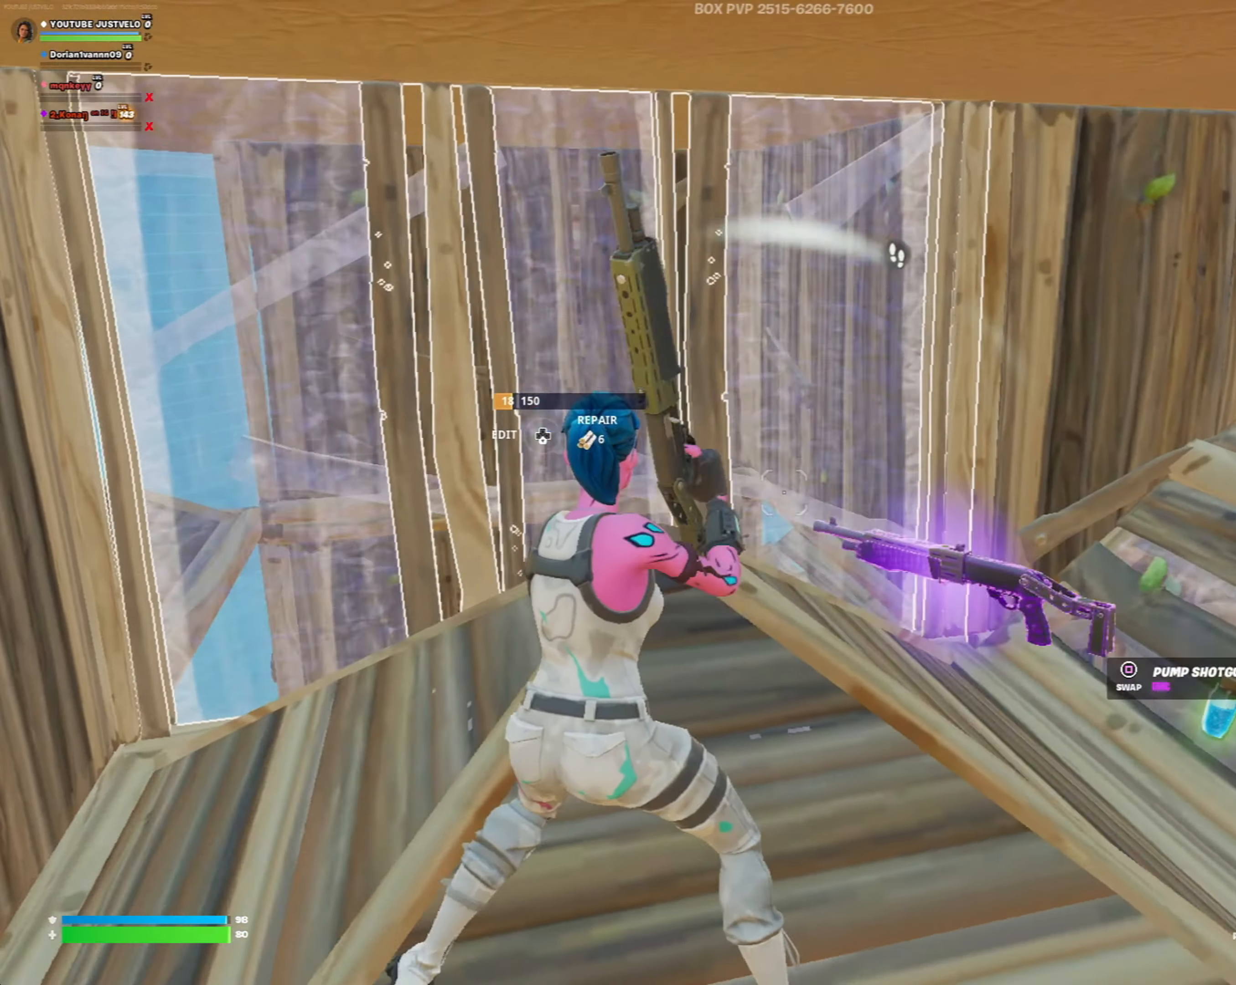
{"buttons": ["X"], "left_stick": "left", "right_stick": "left", "events": [[150, "left_stick", "down-right"], [150, "right_stick", "down-right"], [250, "right_stick", "center"], [383, "left_stick", "down-left"], [417, "X", "down"], [417, "right_stick", "left"], [450, "left_stick", "left"]]}
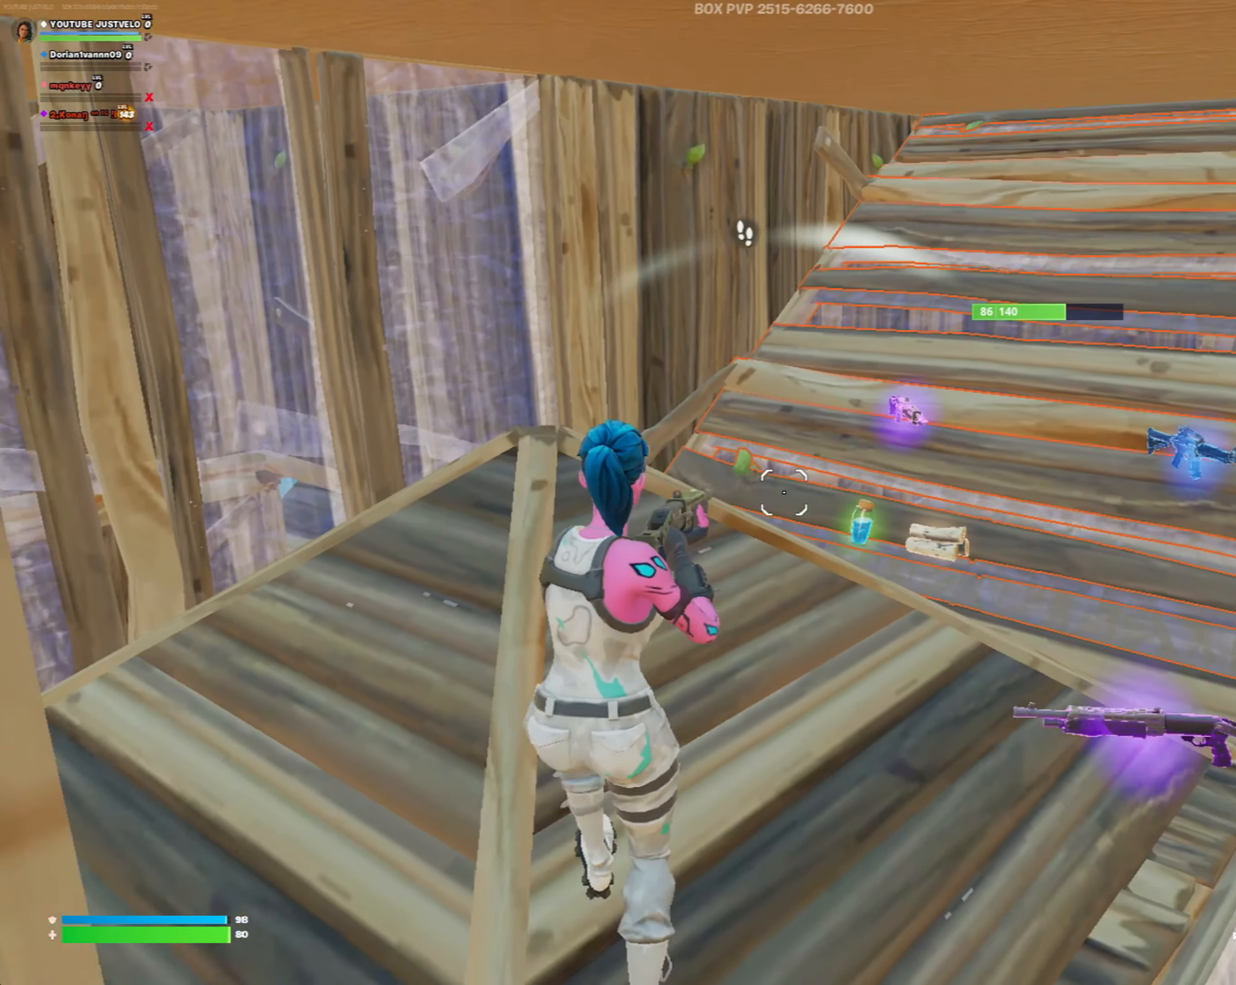
{"buttons": [], "left_stick": "center", "right_stick": "center", "events": [[17, "right_stick", "center"], [50, "X", "up"], [83, "left_stick", "center"]]}
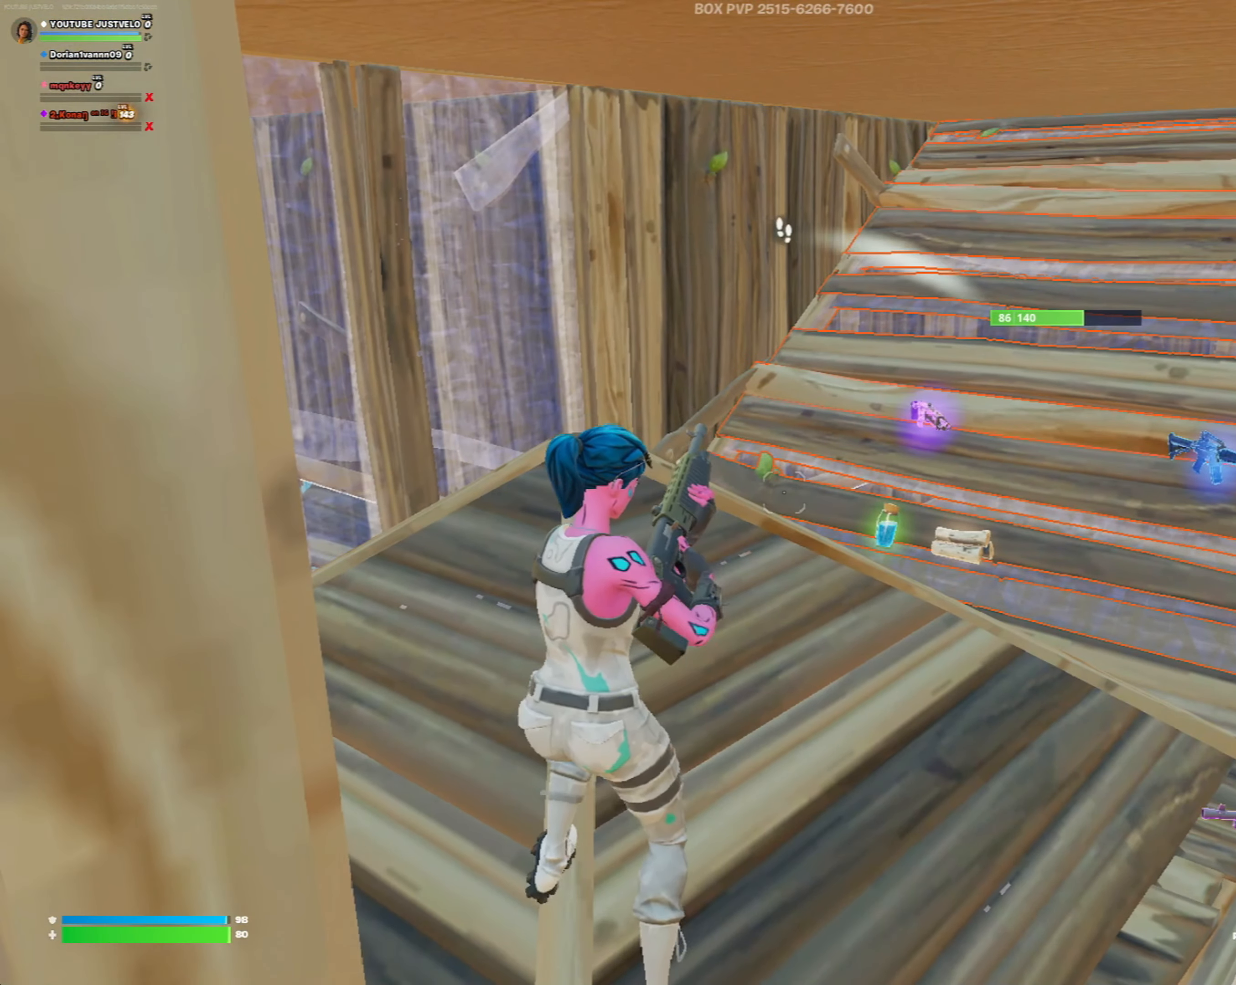
{"buttons": [], "left_stick": "right", "right_stick": "down-right", "events": [[483, "left_stick", "right"], [483, "right_stick", "down-right"]]}
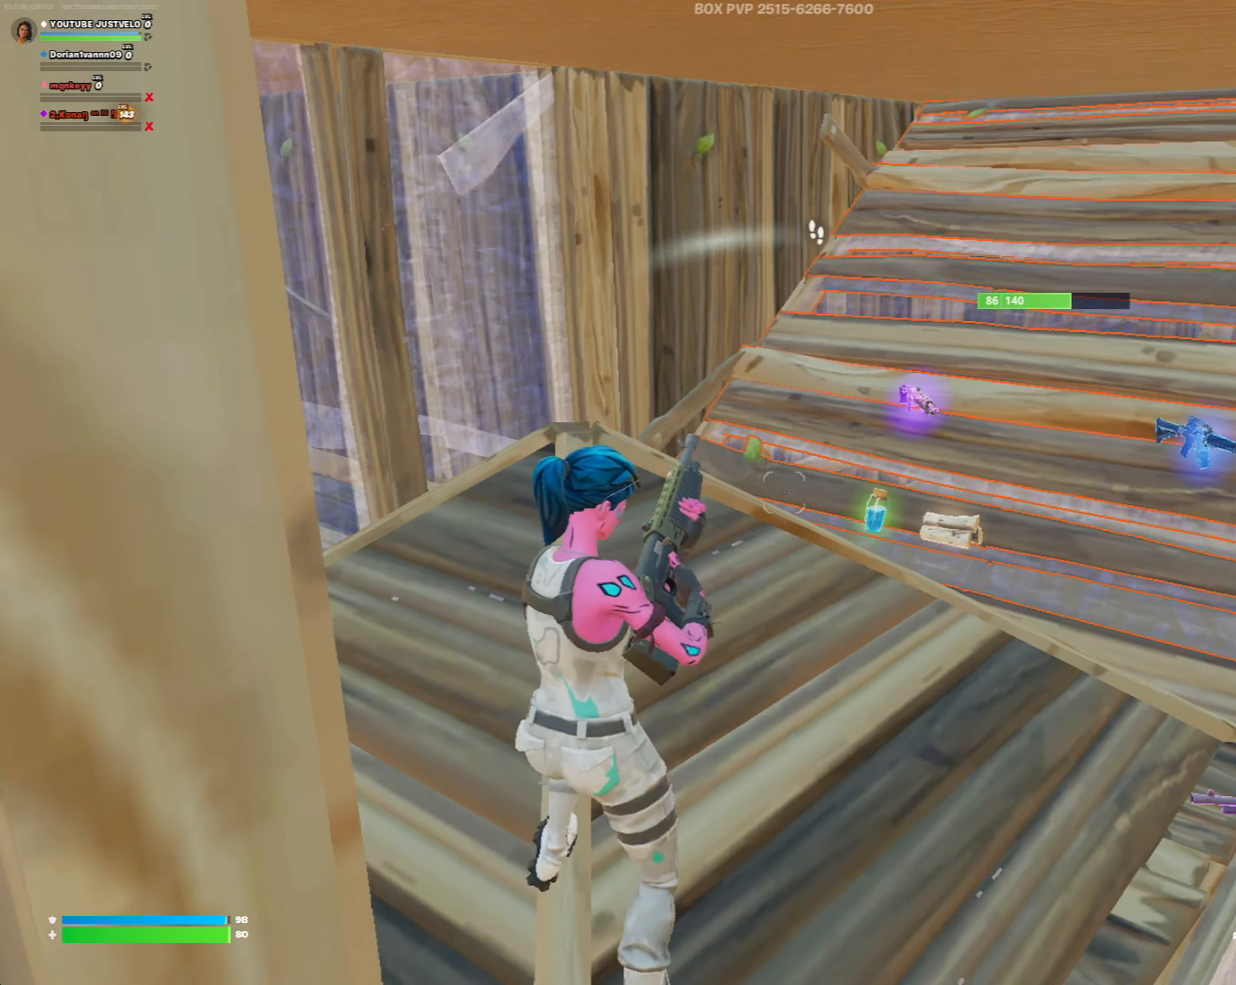
{"buttons": [], "left_stick": "right", "right_stick": "center", "events": [[117, "right_stick", "right"], [350, "right_stick", "up-right"], [450, "right_stick", "center"]]}
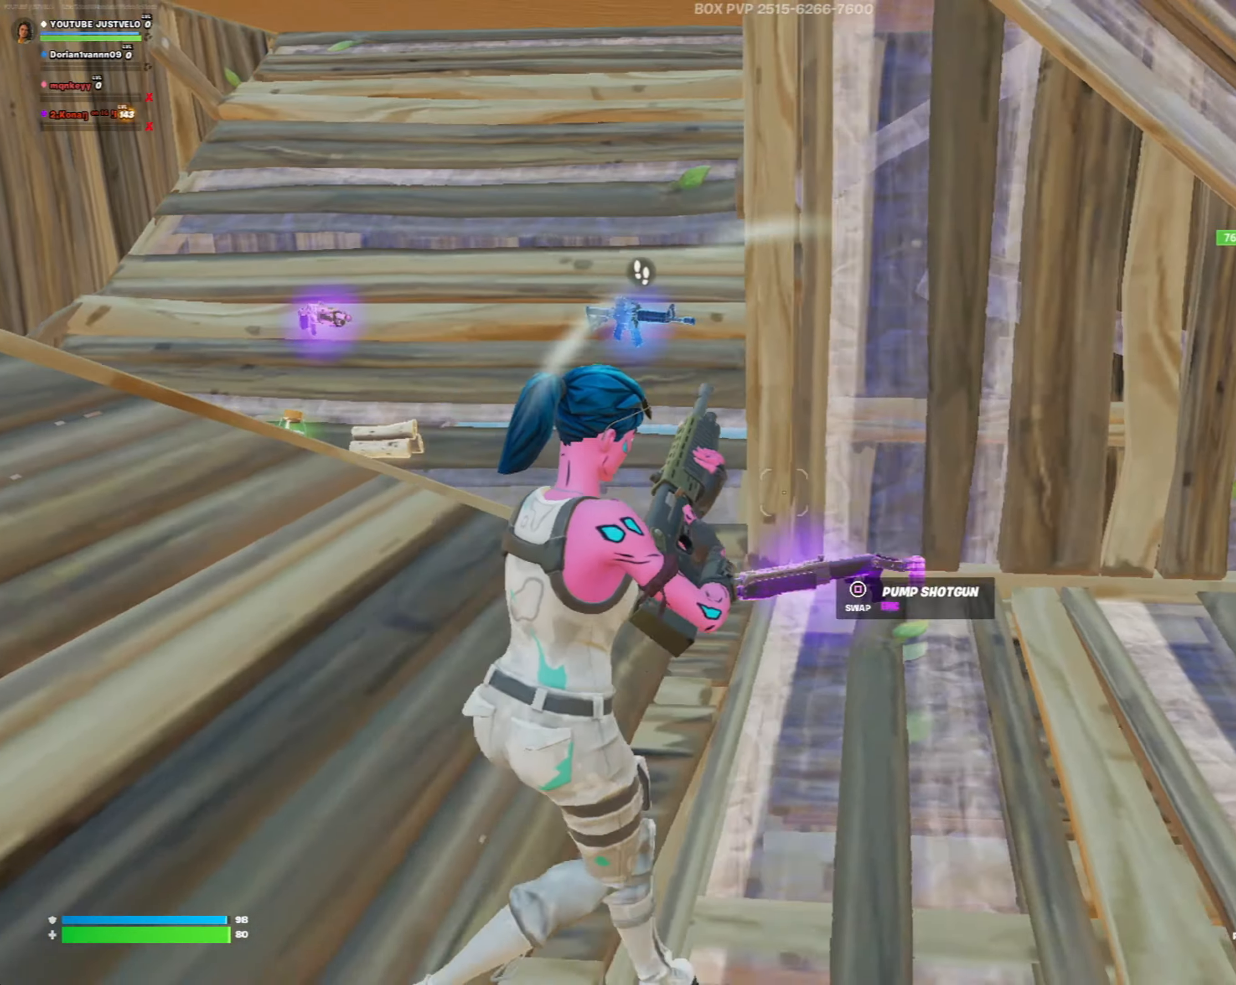
{"buttons": [], "left_stick": "center", "right_stick": "center", "events": [[117, "right_stick", "right"], [150, "left_stick", "up-right"], [317, "left_stick", "center"], [350, "right_stick", "center"]]}